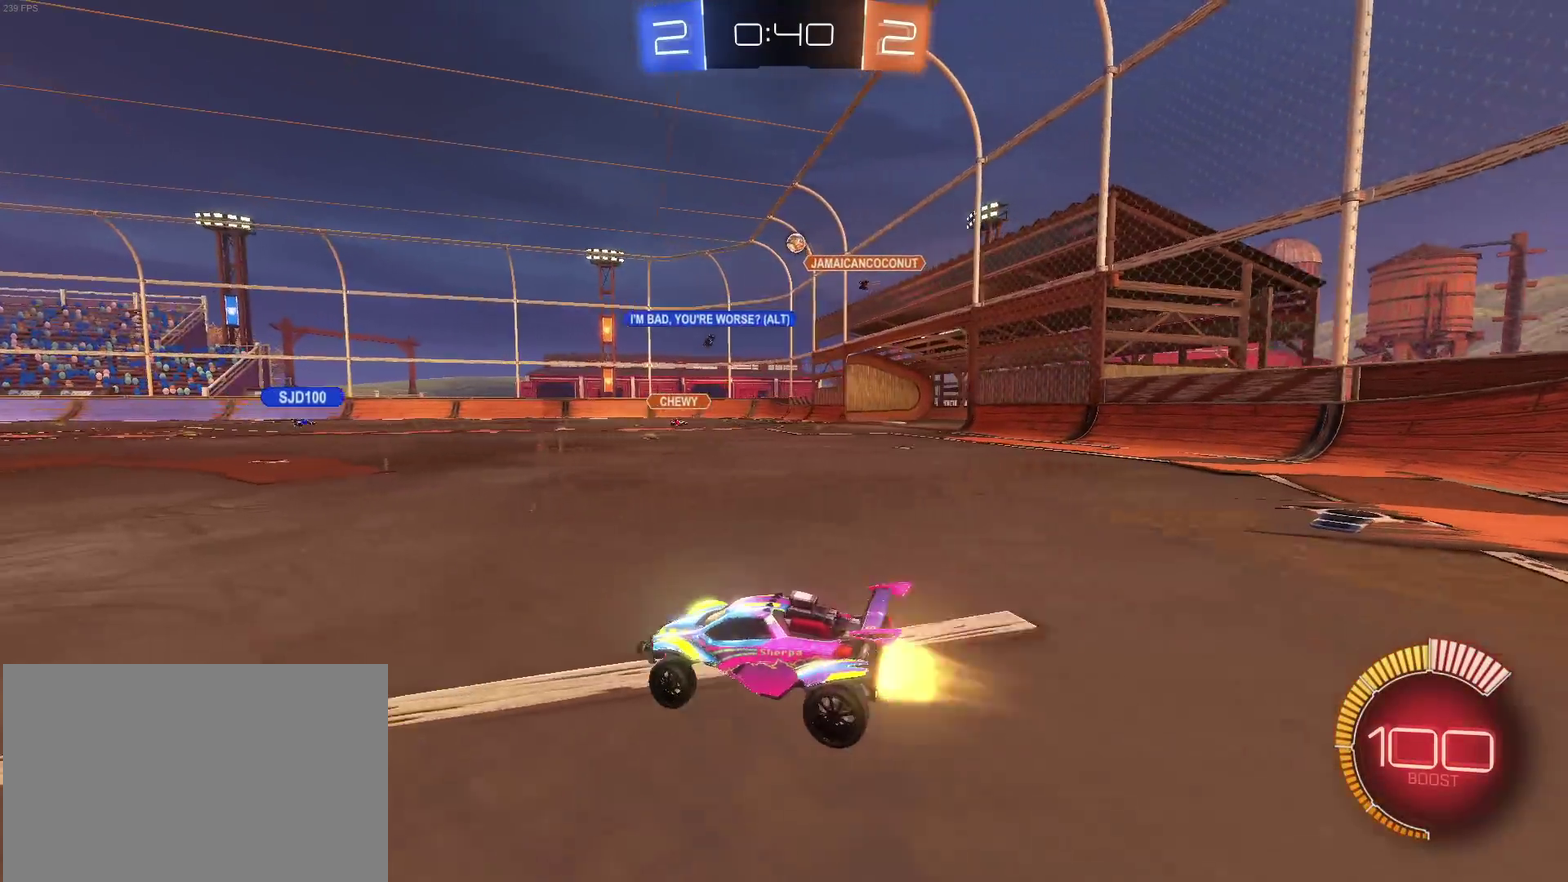
Gameplay with a controller (PlayStation layout); each line is a JSON object with the inputs held at the frame after it. "events" lists button and stick changes between this image and that frame as [ms after this image, input, new state], when the widget could be followed in between. Not read: L3 R2 R3.
{"buttons": [], "left_stick": "center", "right_stick": "center", "events": [[67, "CROSS", "down"], [67, "left_stick", "up-right"], [117, "left_stick", "up"], [167, "CROSS", "up"], [217, "CROSS", "down"], [333, "CROSS", "up"], [333, "R1", "up"], [383, "left_stick", "center"]]}
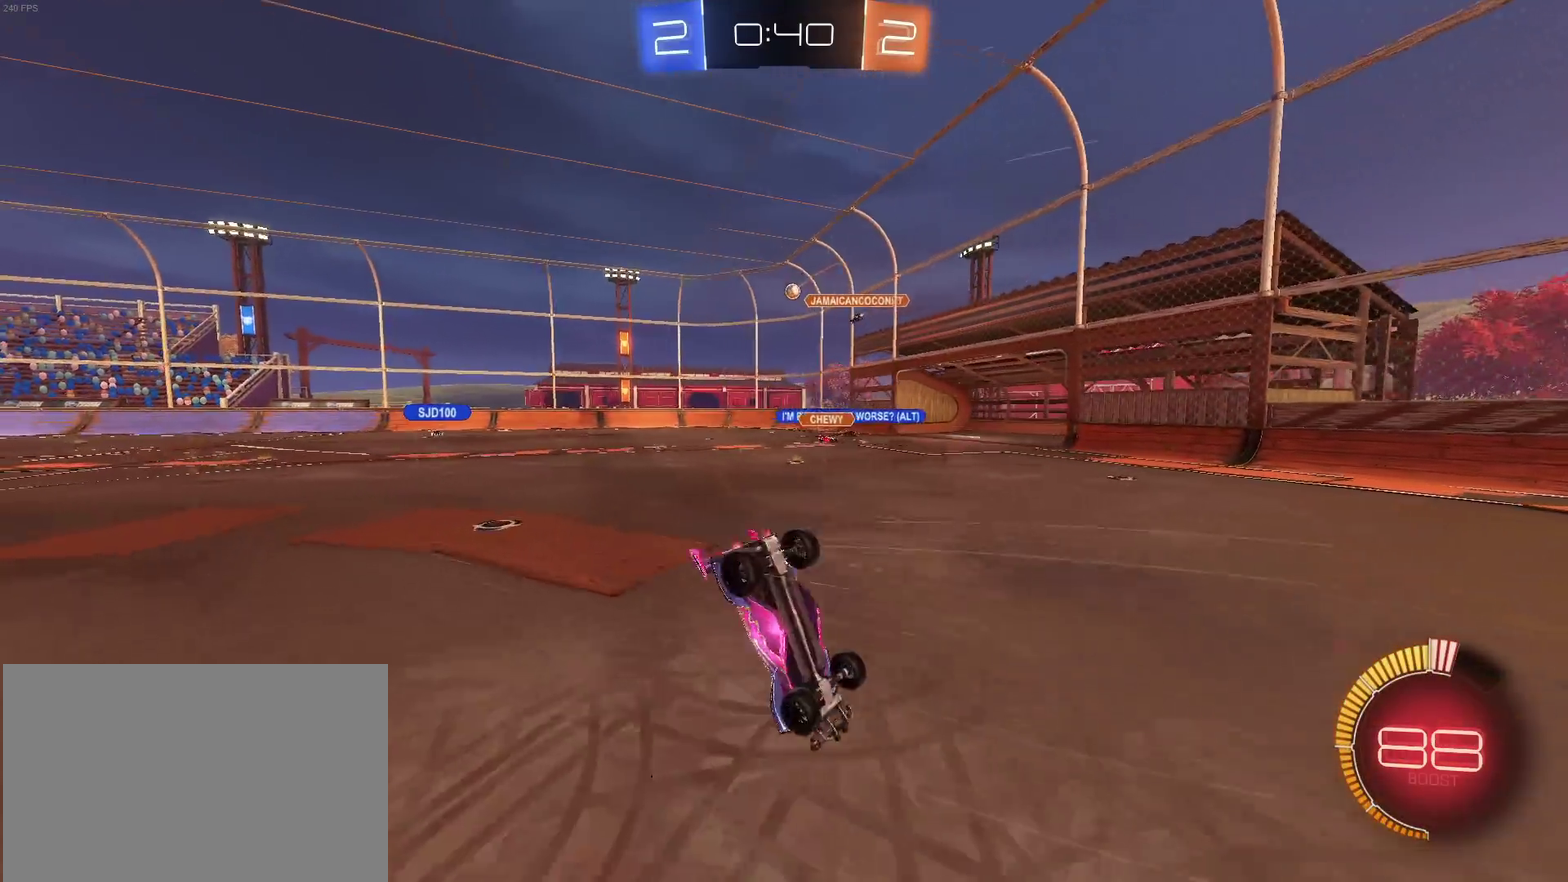
{"buttons": [], "left_stick": "center", "right_stick": "center", "events": []}
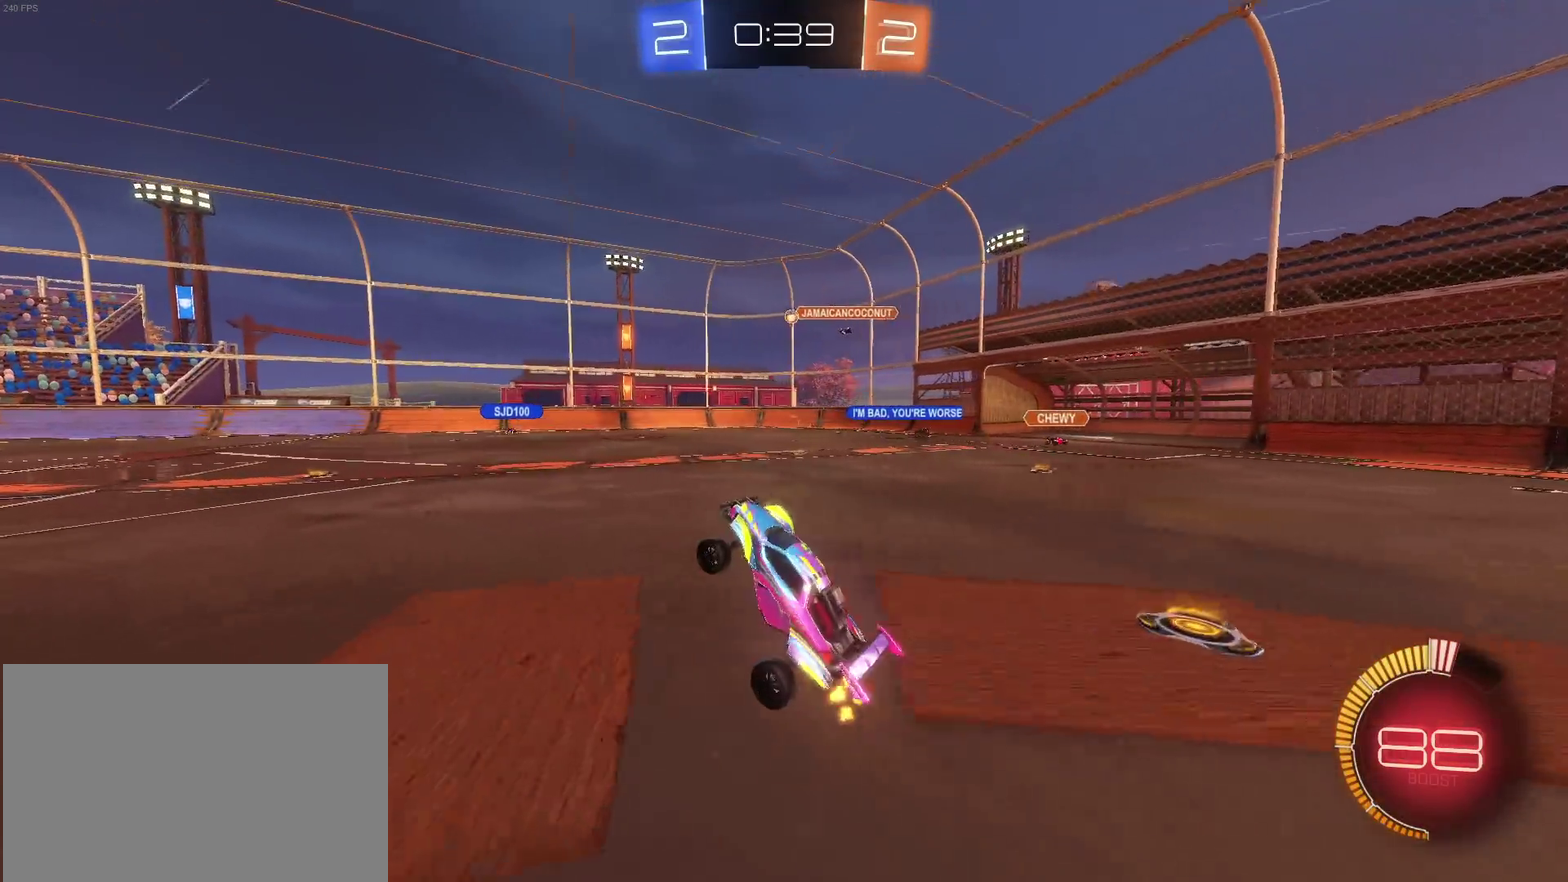
{"buttons": [], "left_stick": "center", "right_stick": "center", "events": []}
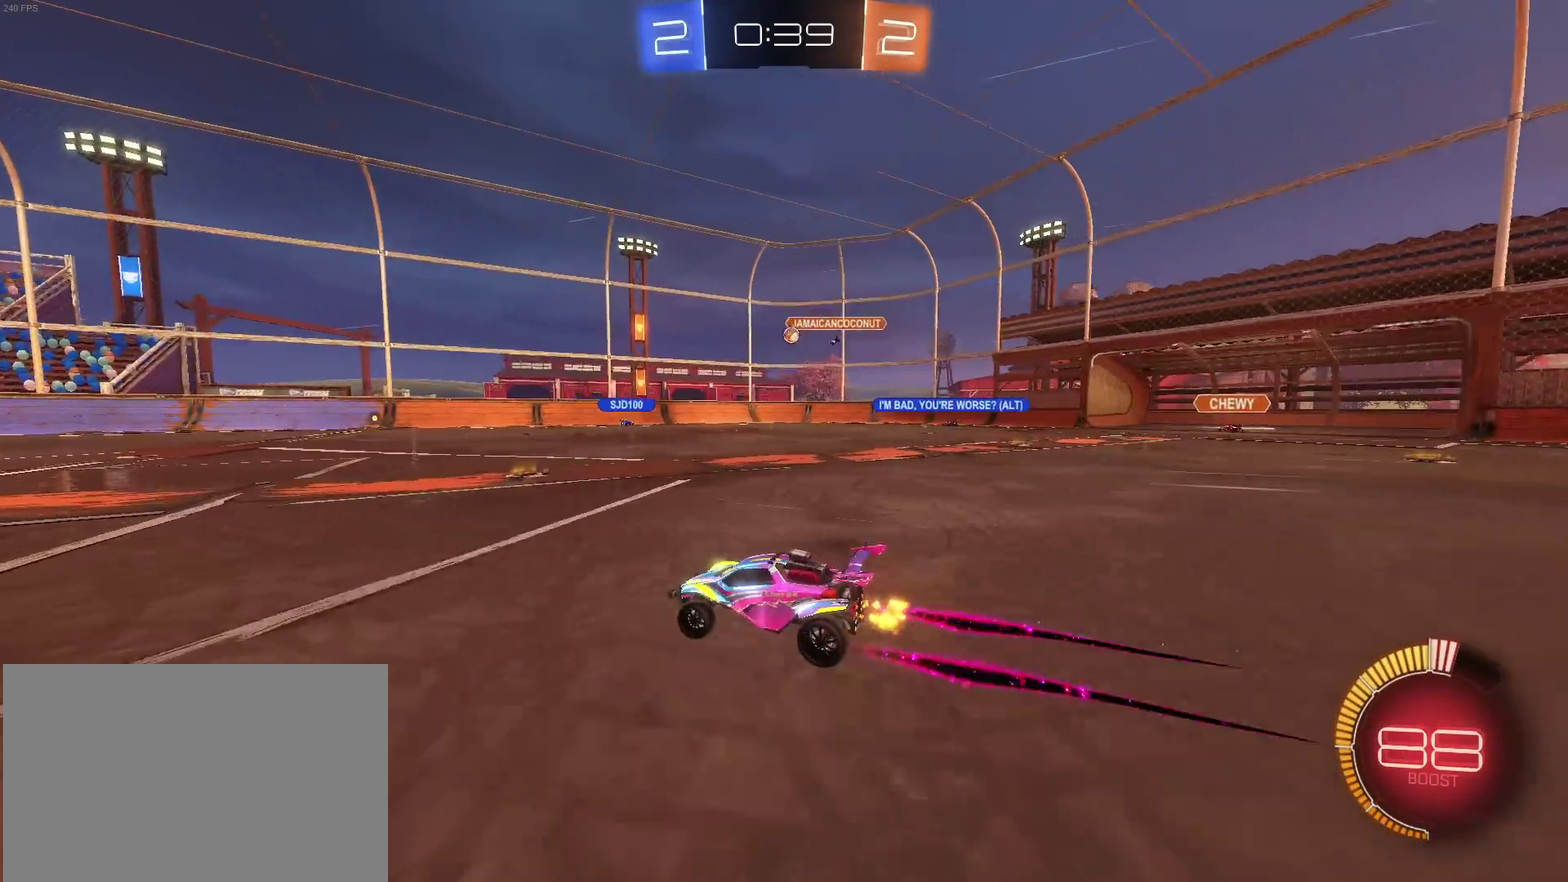
{"buttons": ["SQUARE"], "left_stick": "down-right", "right_stick": "center", "events": [[383, "left_stick", "down-right"], [433, "SQUARE", "down"]]}
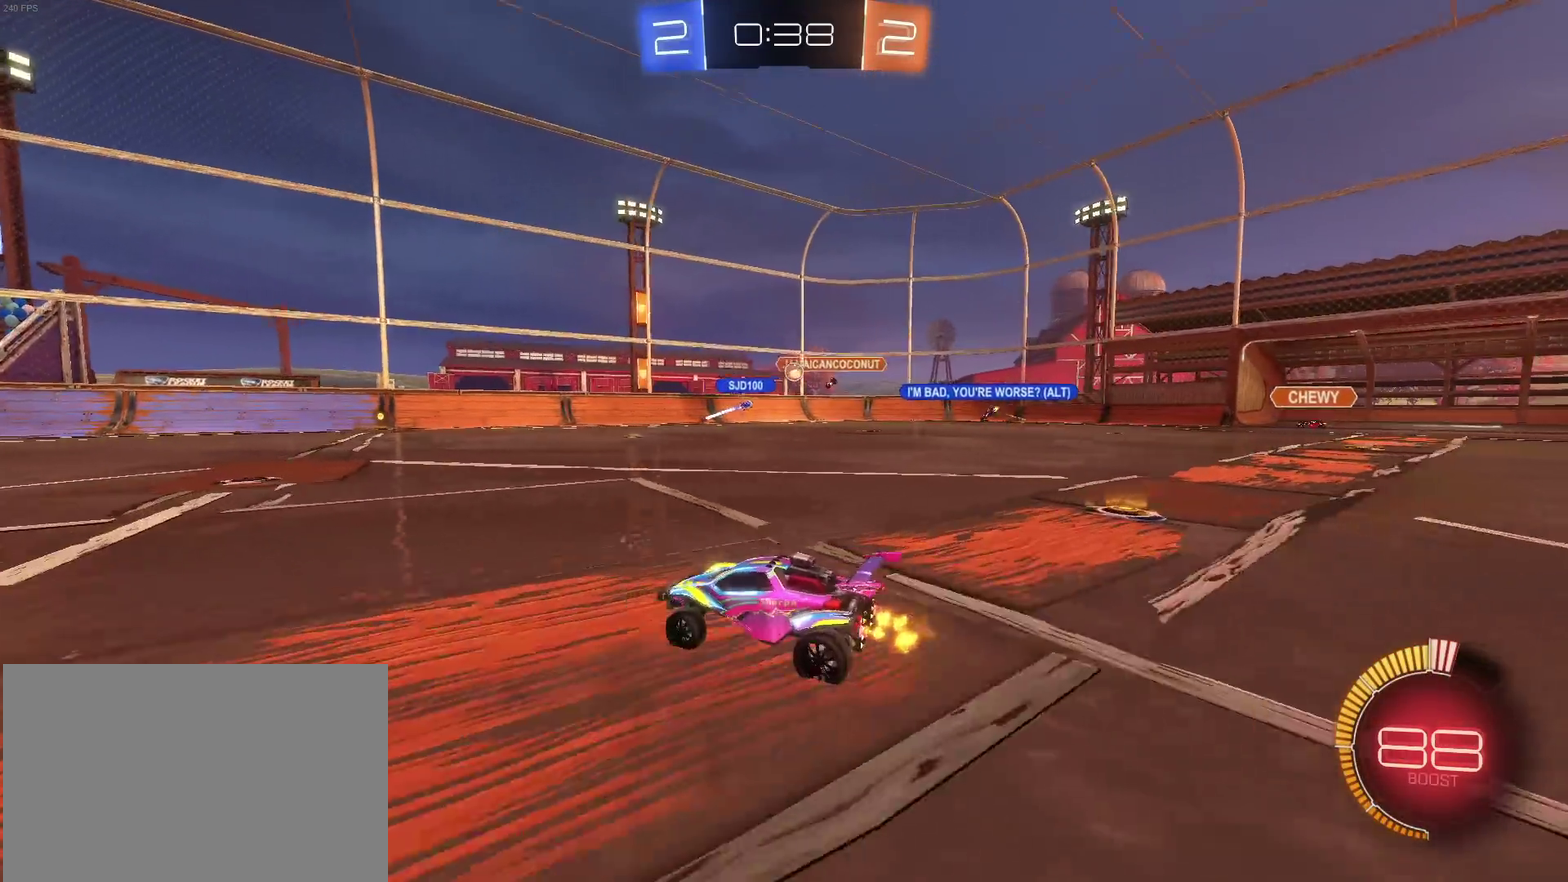
{"buttons": [], "left_stick": "down-right", "right_stick": "center", "events": [[67, "SQUARE", "up"]]}
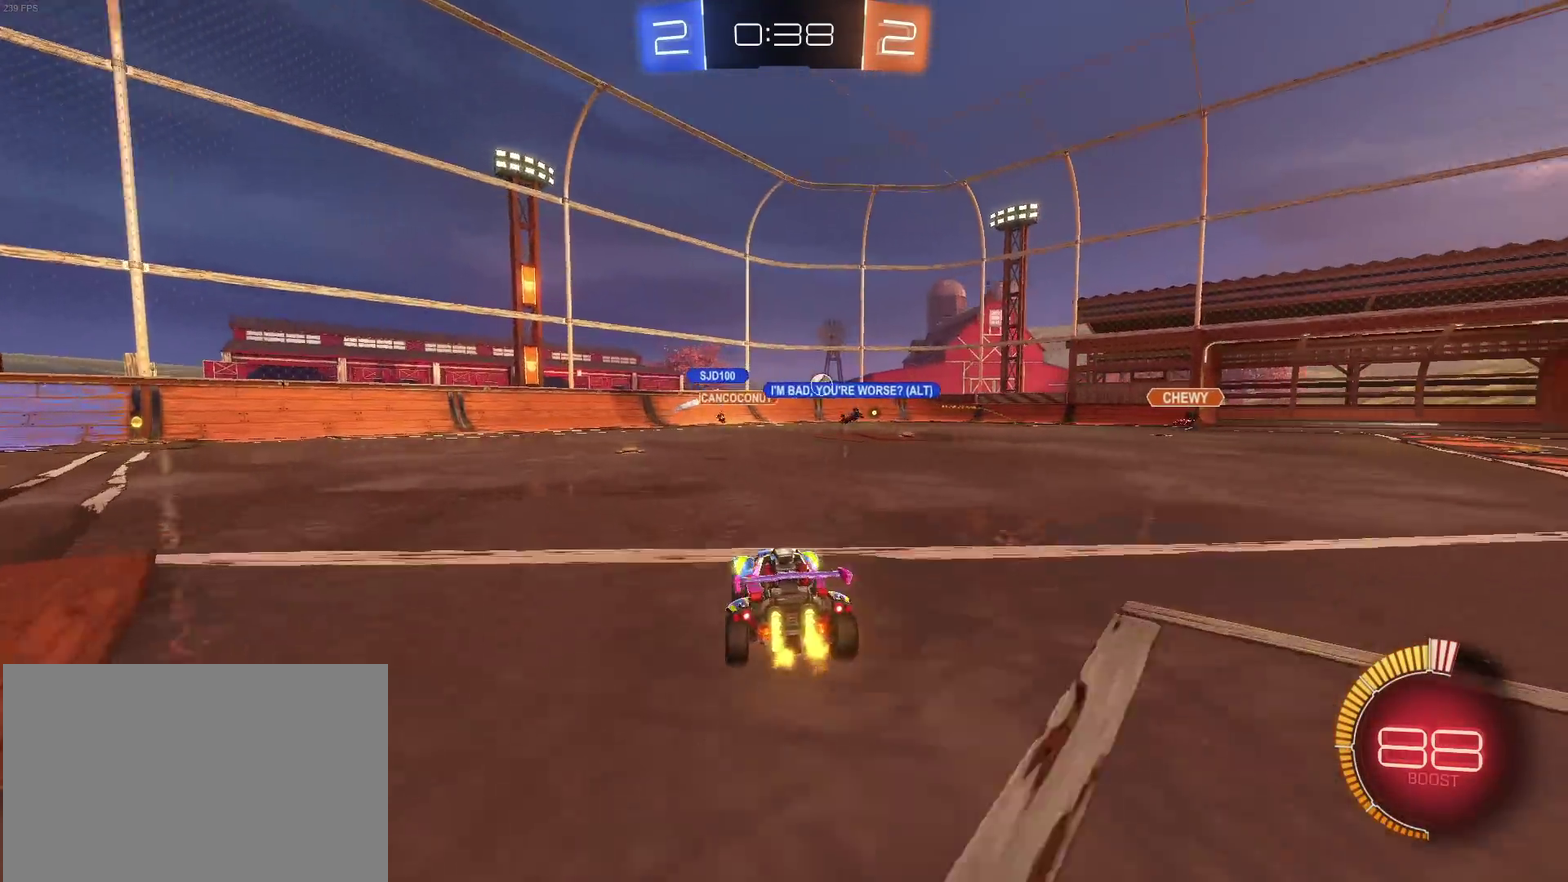
{"buttons": [], "left_stick": "left", "right_stick": "center", "events": [[117, "left_stick", "left"], [150, "L2", "down"], [233, "L2", "up"], [333, "SQUARE", "down"], [433, "SQUARE", "up"]]}
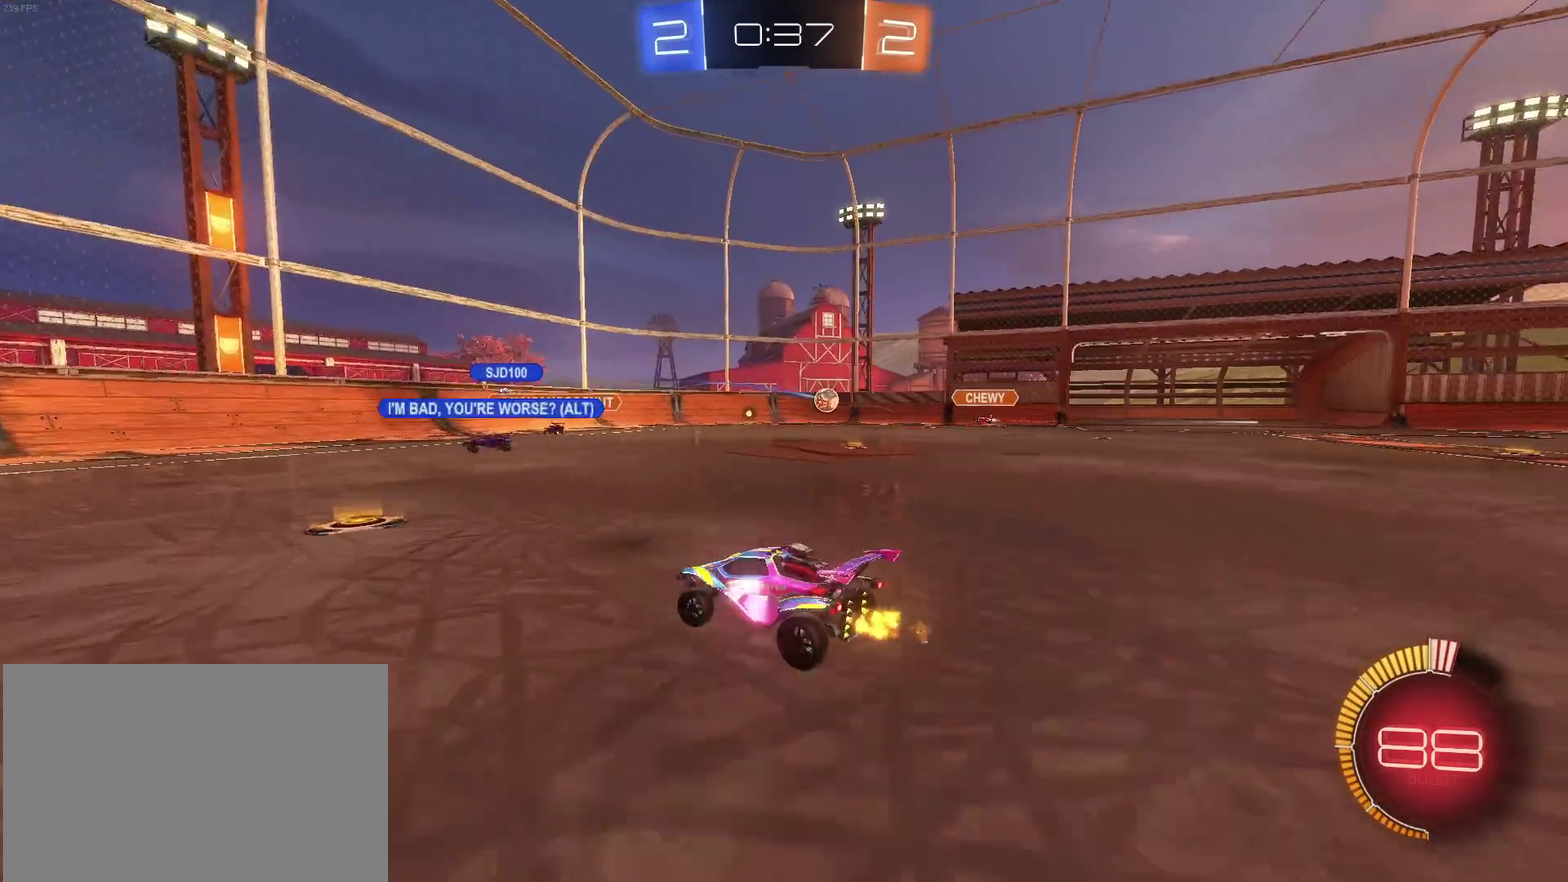
{"buttons": [], "left_stick": "center", "right_stick": "center", "events": [[167, "left_stick", "right"], [383, "left_stick", "center"]]}
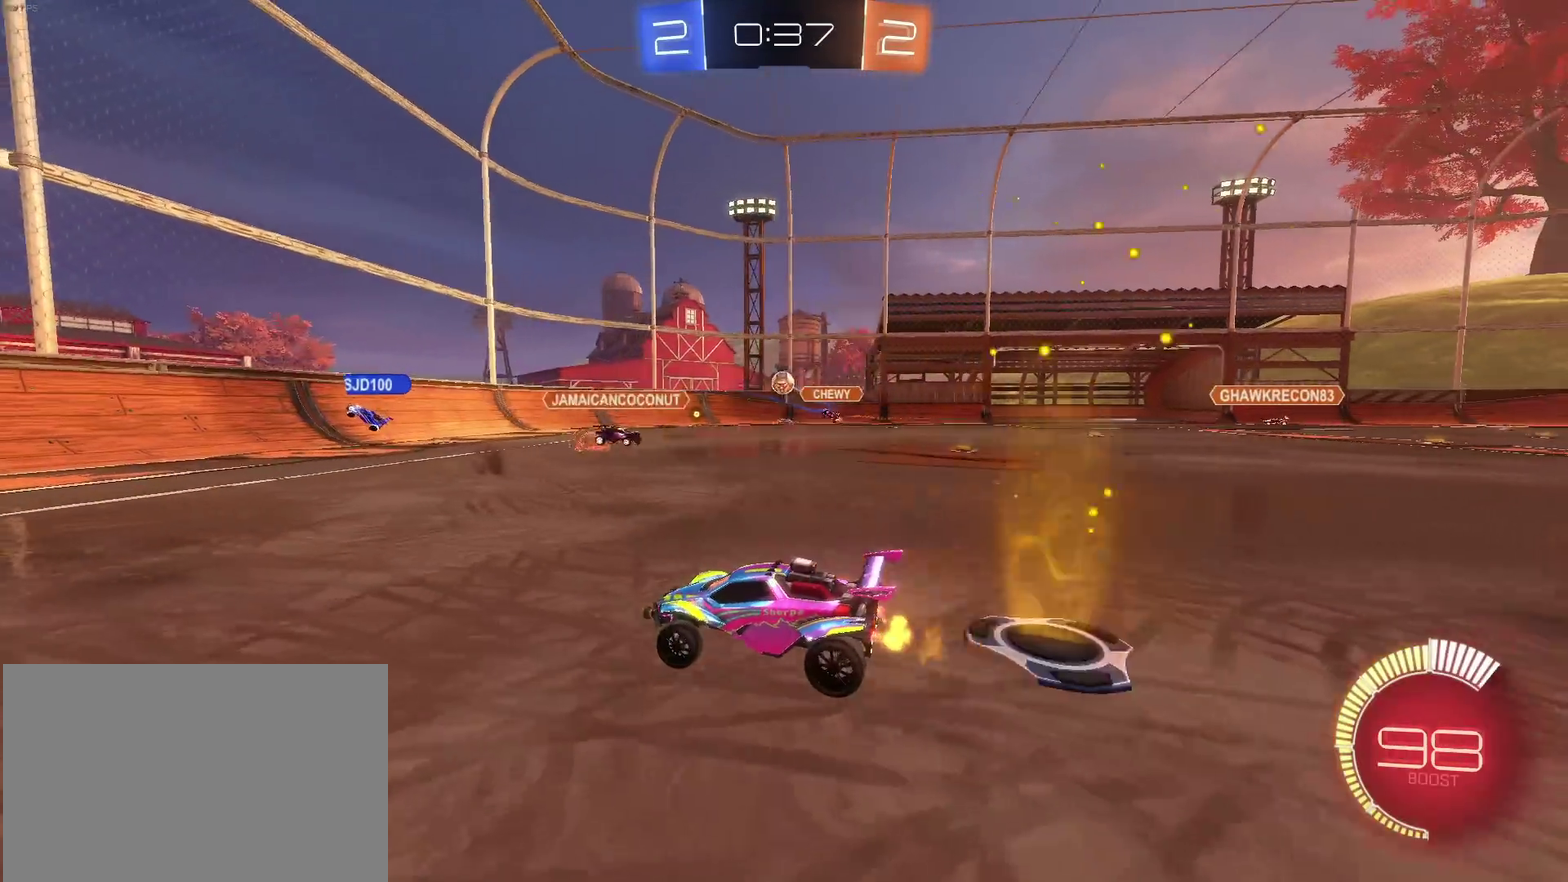
{"buttons": [], "left_stick": "left", "right_stick": "center", "events": [[383, "left_stick", "left"]]}
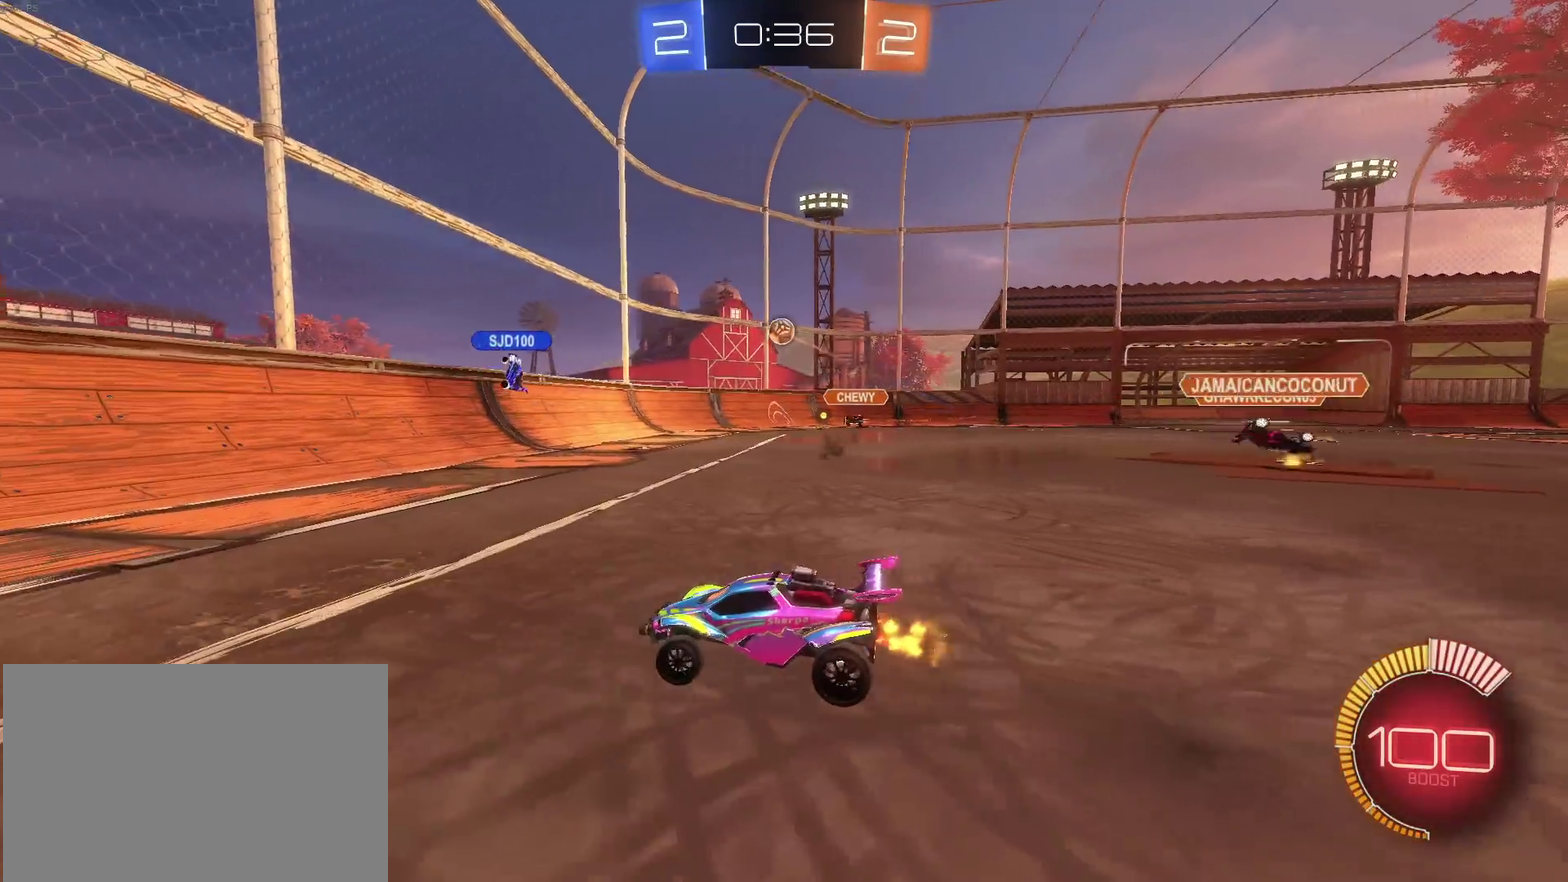
{"buttons": [], "left_stick": "left", "right_stick": "center", "events": [[33, "SQUARE", "down"], [217, "SQUARE", "up"]]}
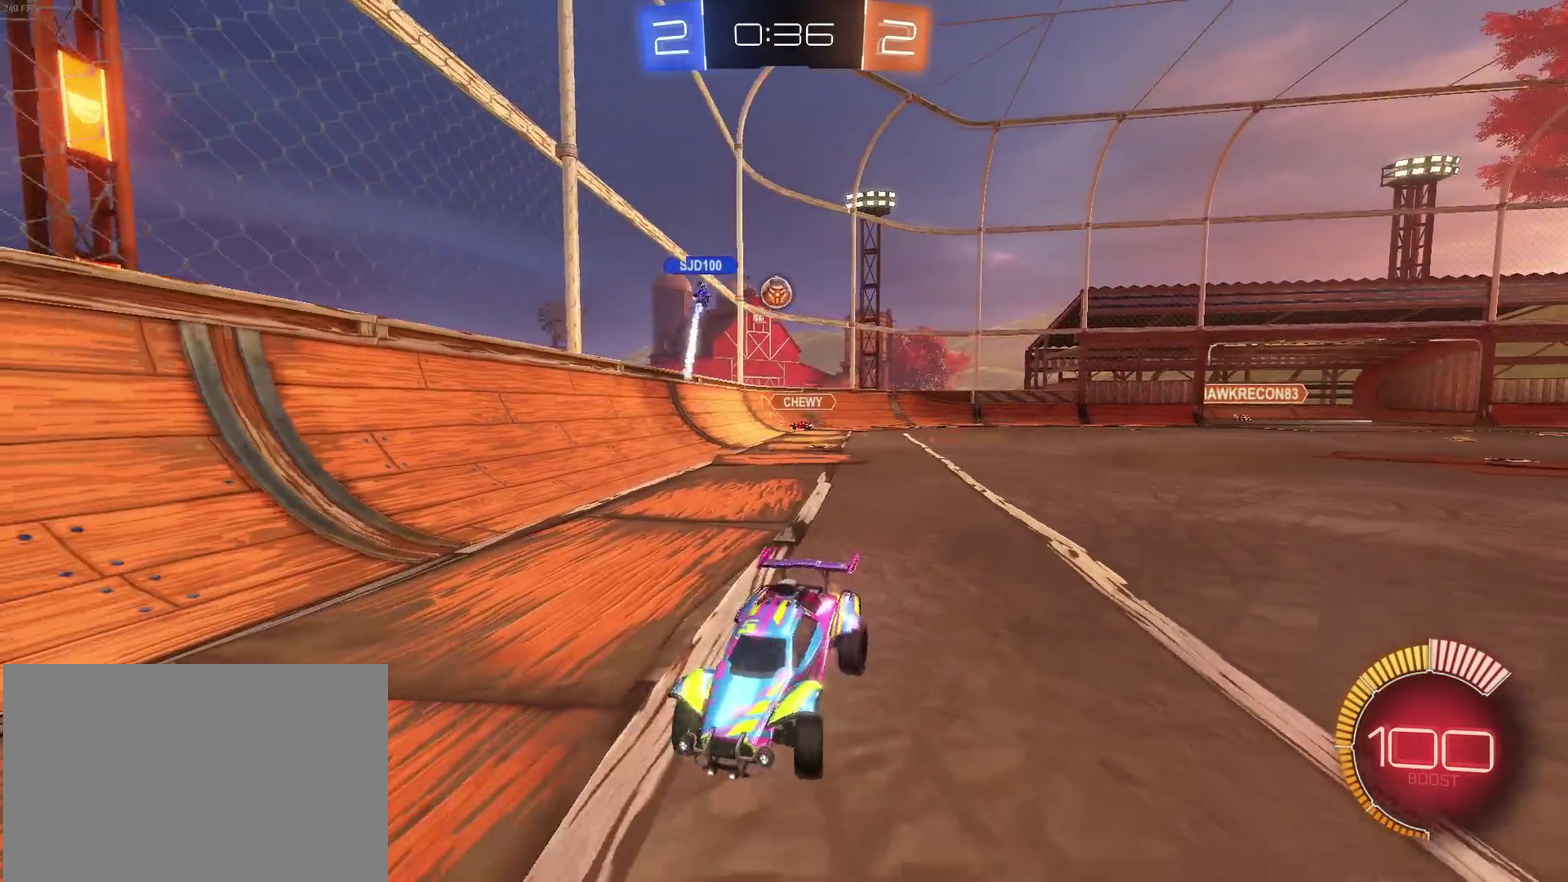
{"buttons": [], "left_stick": "left", "right_stick": "center", "events": []}
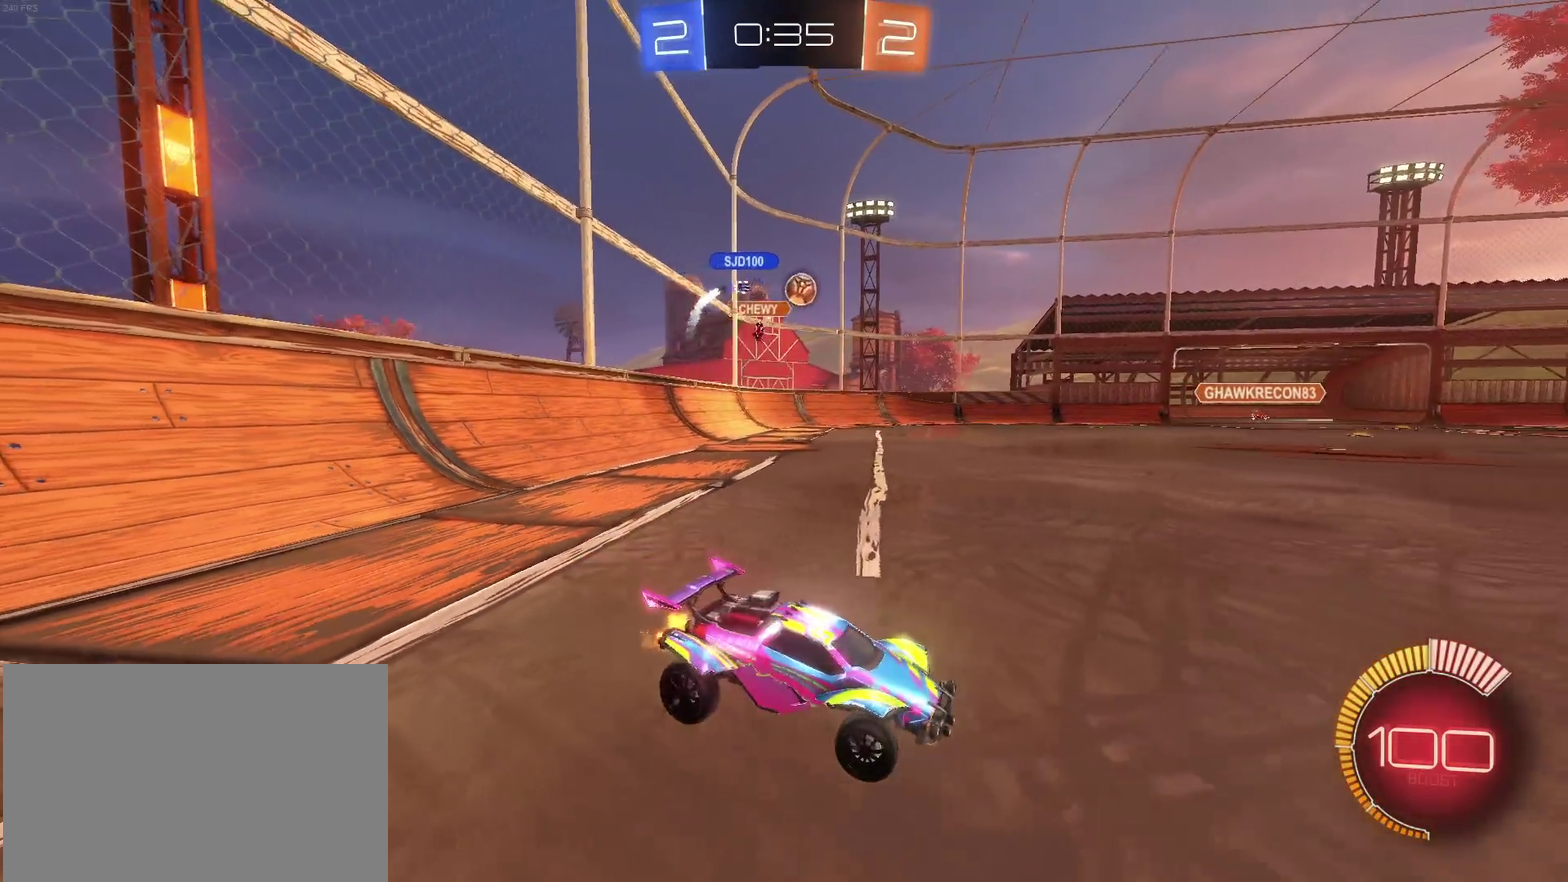
{"buttons": ["R1"], "left_stick": "right", "right_stick": "center", "events": [[267, "R1", "down"], [283, "left_stick", "center"], [467, "left_stick", "right"]]}
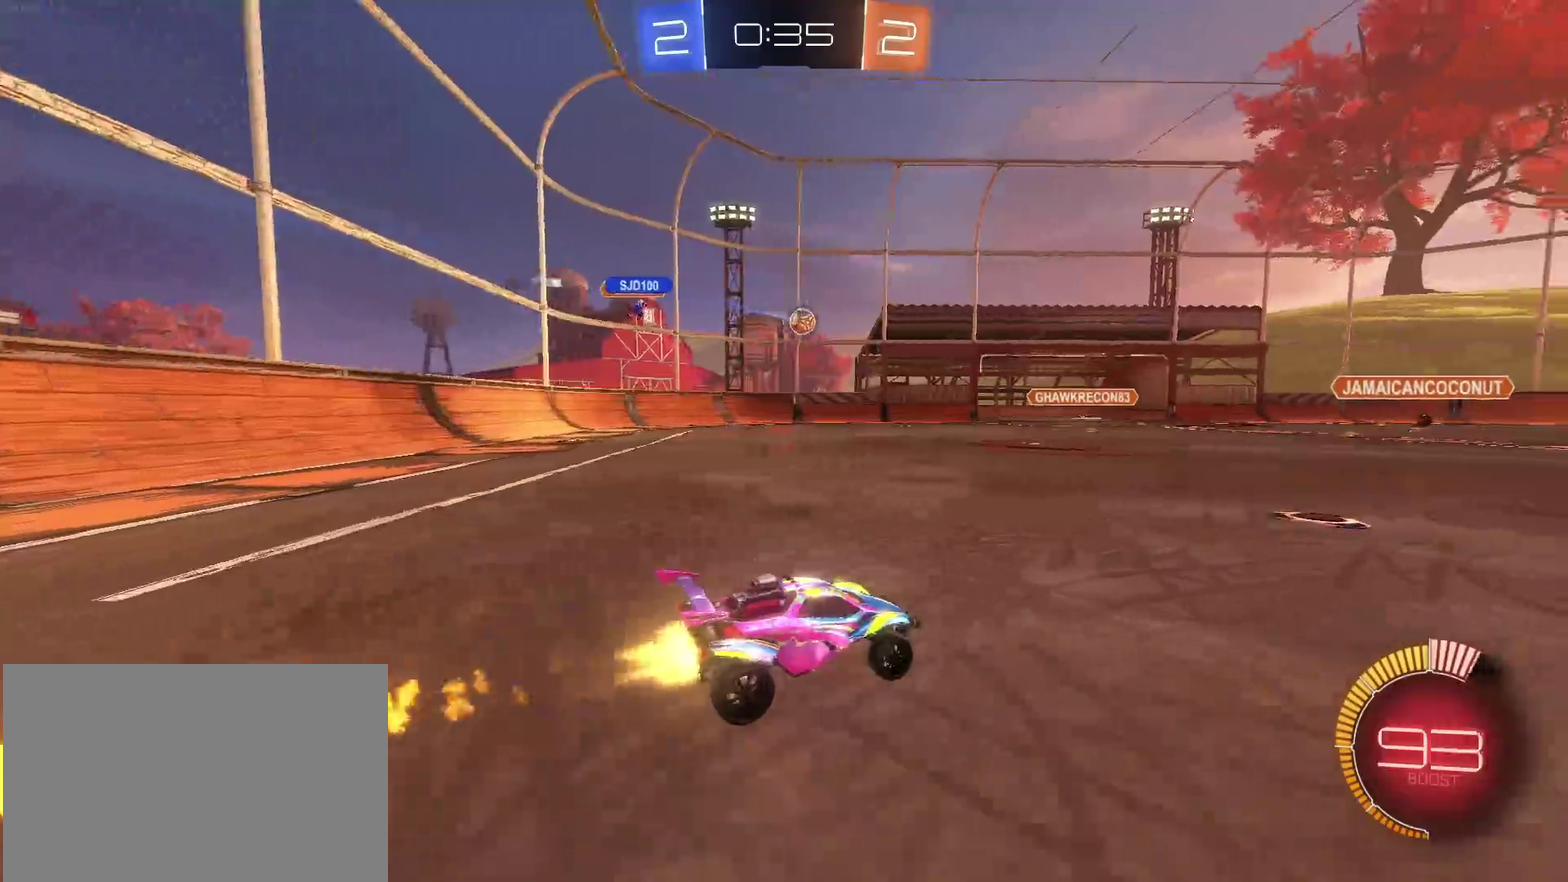
{"buttons": [], "left_stick": "left", "right_stick": "center", "events": [[167, "left_stick", "center"], [217, "left_stick", "left"], [467, "R1", "up"]]}
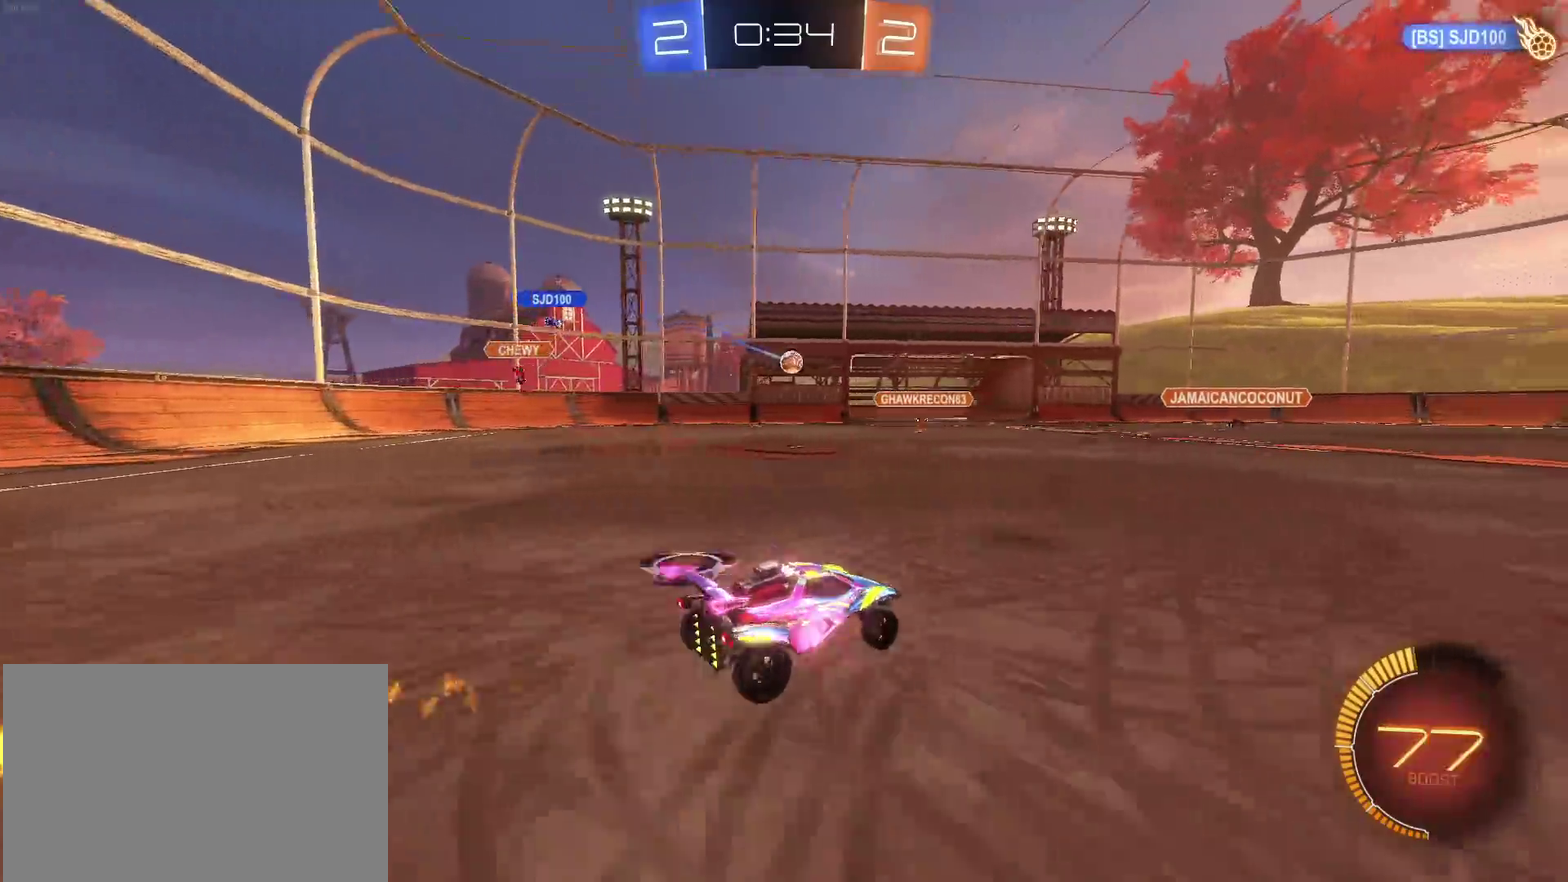
{"buttons": [], "left_stick": "left", "right_stick": "center", "events": [[67, "left_stick", "center"], [100, "L2", "down"], [183, "left_stick", "left"], [350, "L2", "up"]]}
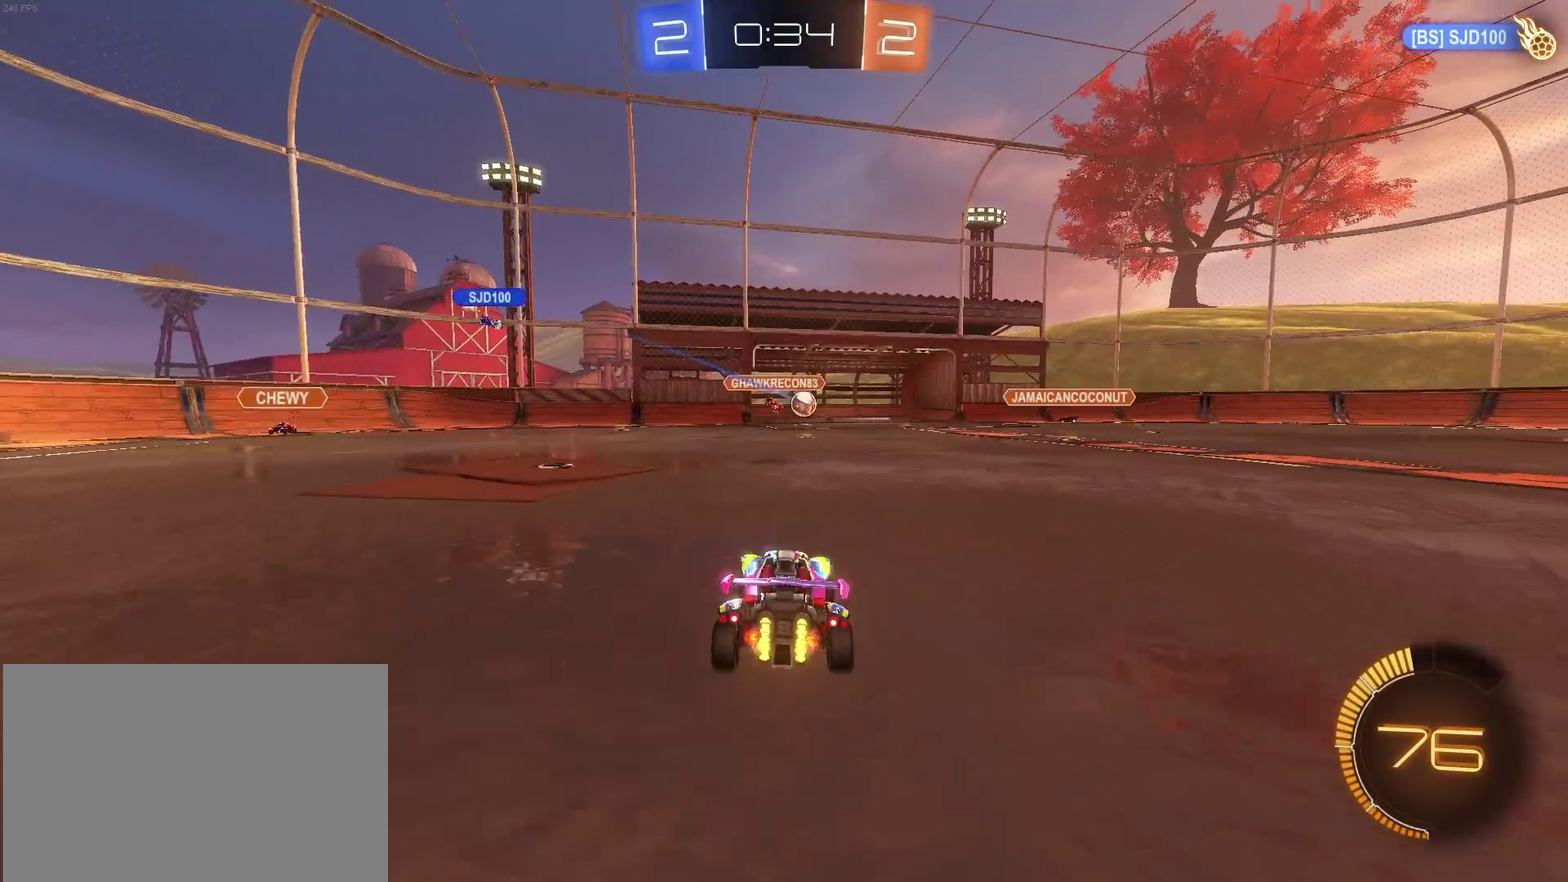
{"buttons": ["R1"], "left_stick": "center", "right_stick": "center", "events": [[67, "left_stick", "right"], [150, "SQUARE", "down"], [183, "R1", "down"], [233, "SQUARE", "up"], [467, "left_stick", "center"]]}
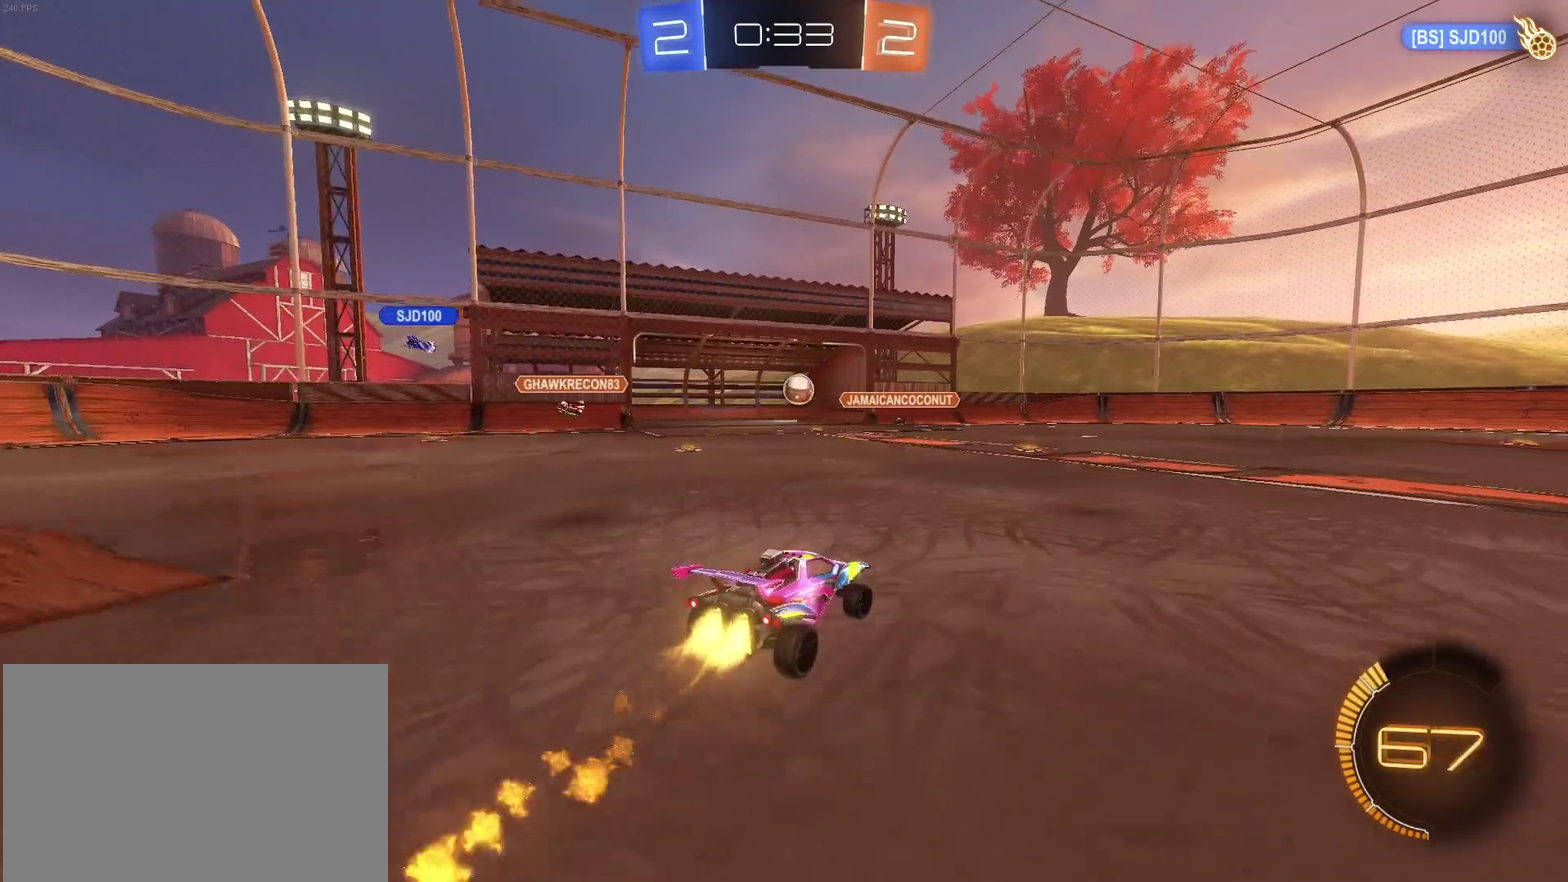
{"buttons": ["R1"], "left_stick": "center", "right_stick": "center", "events": [[233, "left_stick", "left"], [350, "left_stick", "center"]]}
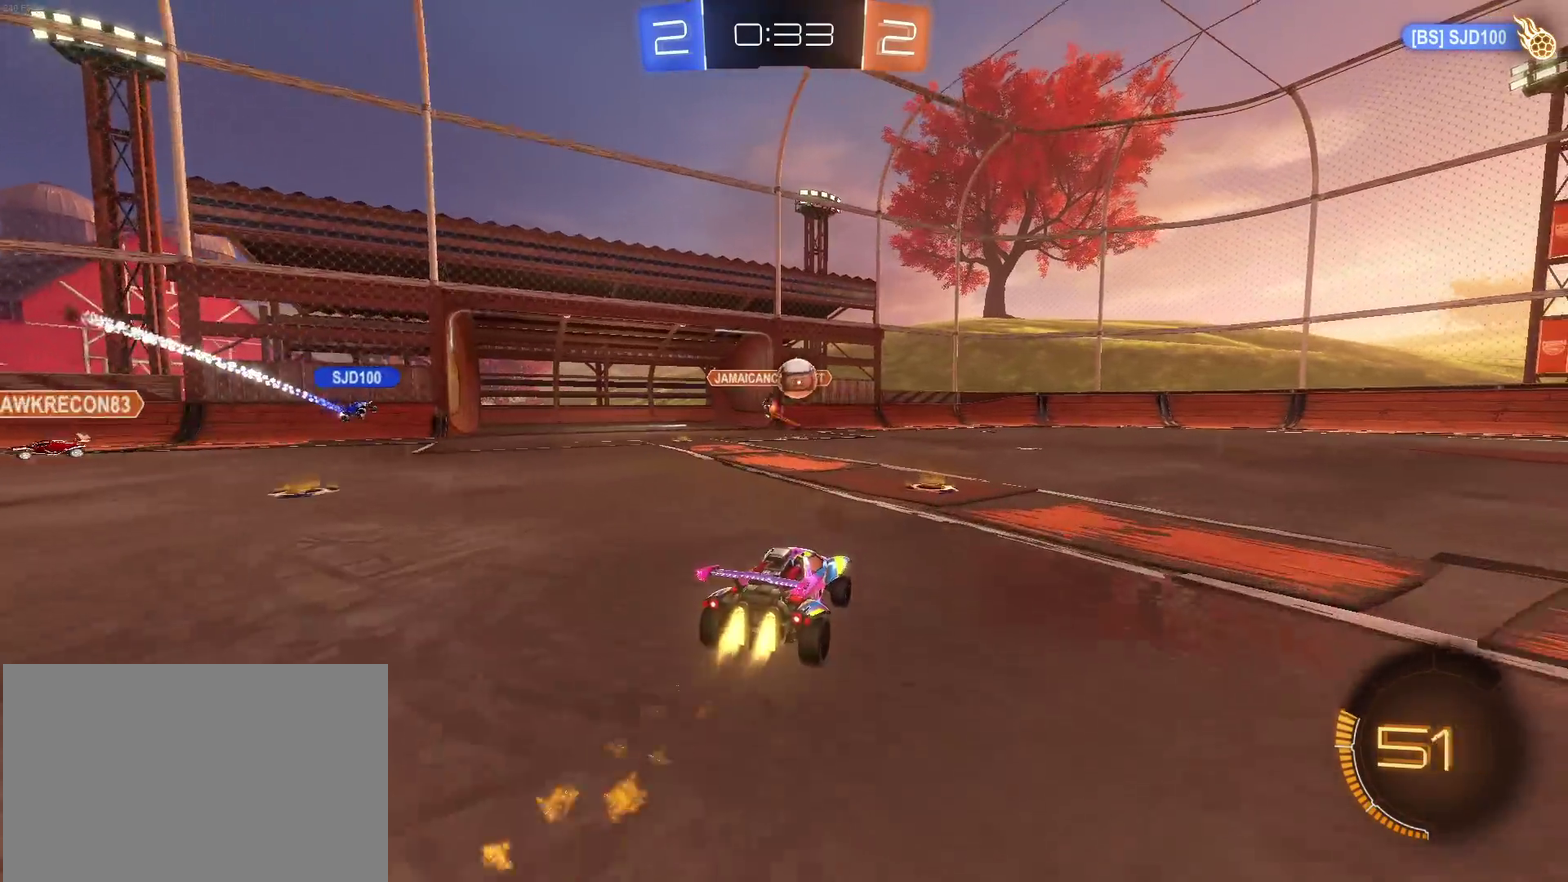
{"buttons": ["R1"], "left_stick": "down-right", "right_stick": "center", "events": [[17, "left_stick", "down-right"], [150, "left_stick", "right"], [217, "left_stick", "center"], [300, "left_stick", "down-right"]]}
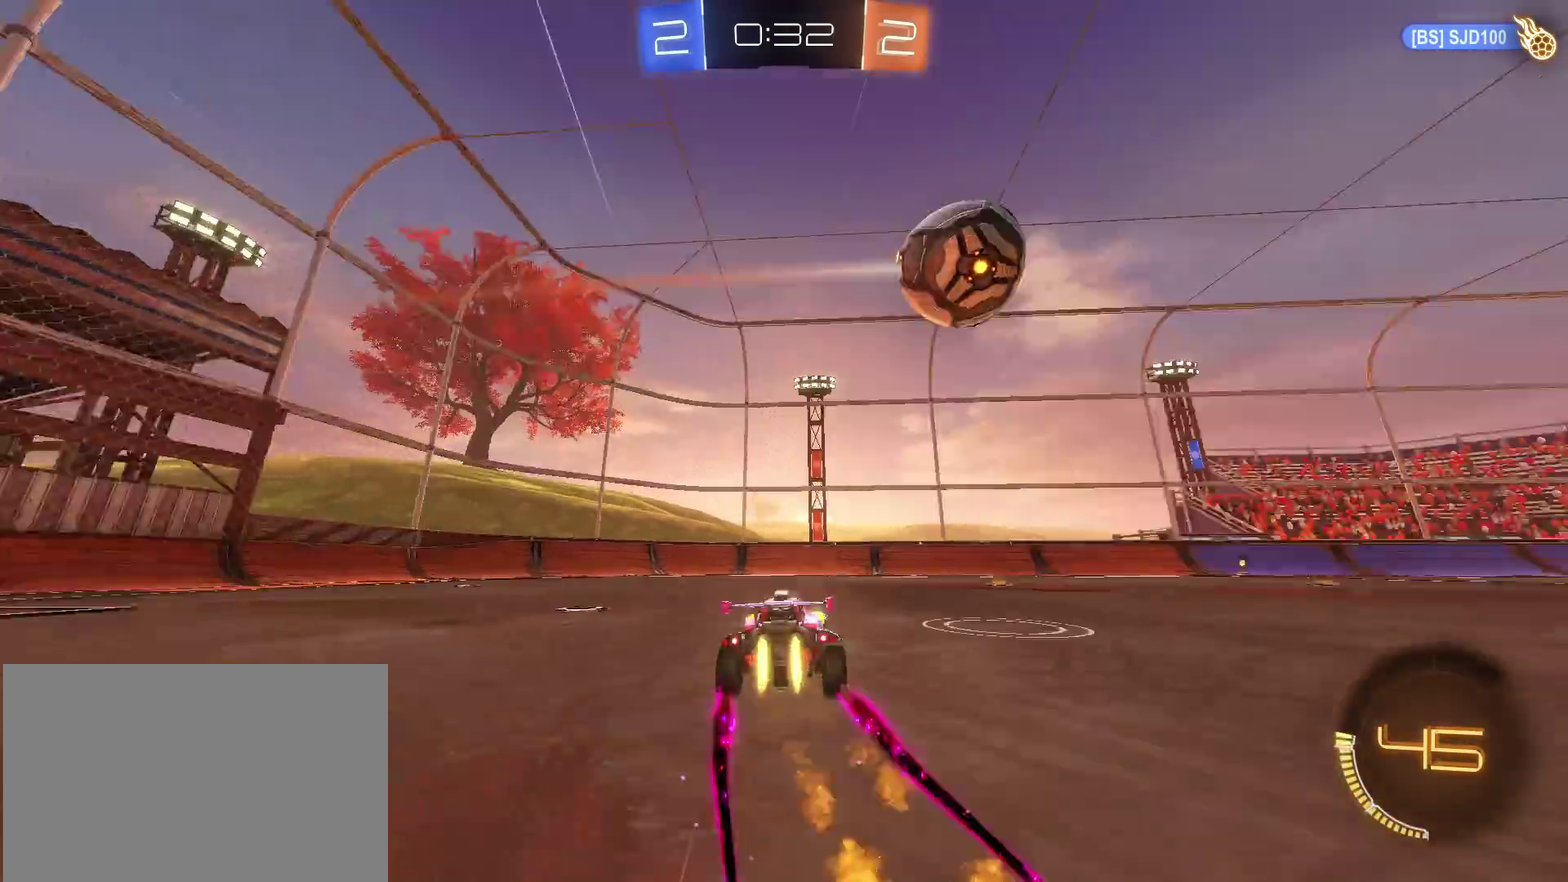
{"buttons": [], "left_stick": "center", "right_stick": "center", "events": [[67, "R1", "up"], [300, "left_stick", "right"], [350, "left_stick", "center"]]}
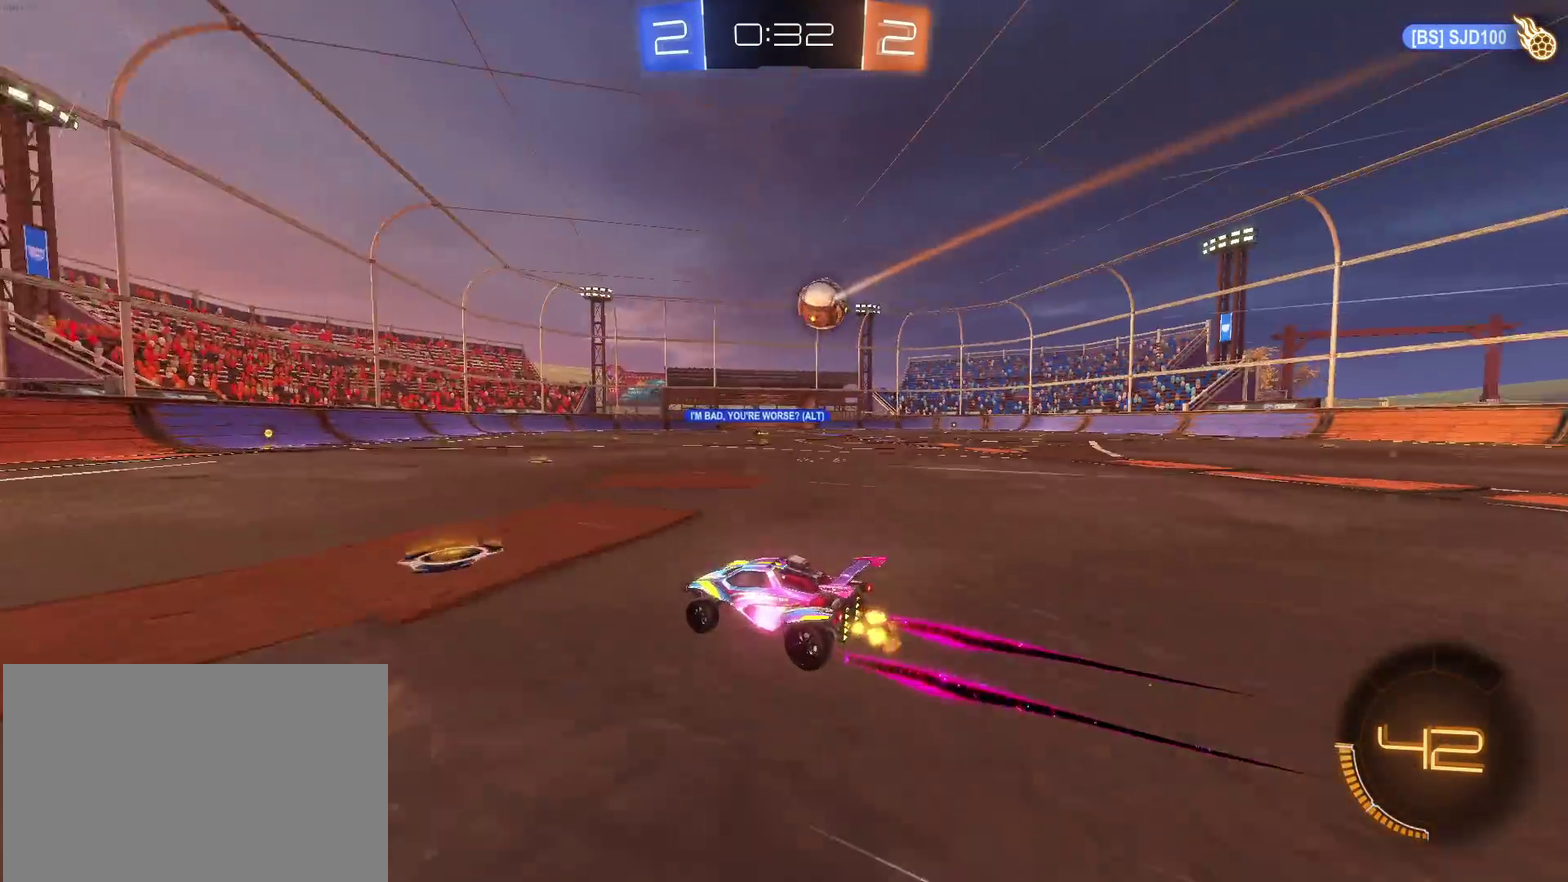
{"buttons": [], "left_stick": "center", "right_stick": "center", "events": [[100, "left_stick", "left"], [133, "R1", "down"], [200, "left_stick", "center"], [400, "R1", "up"]]}
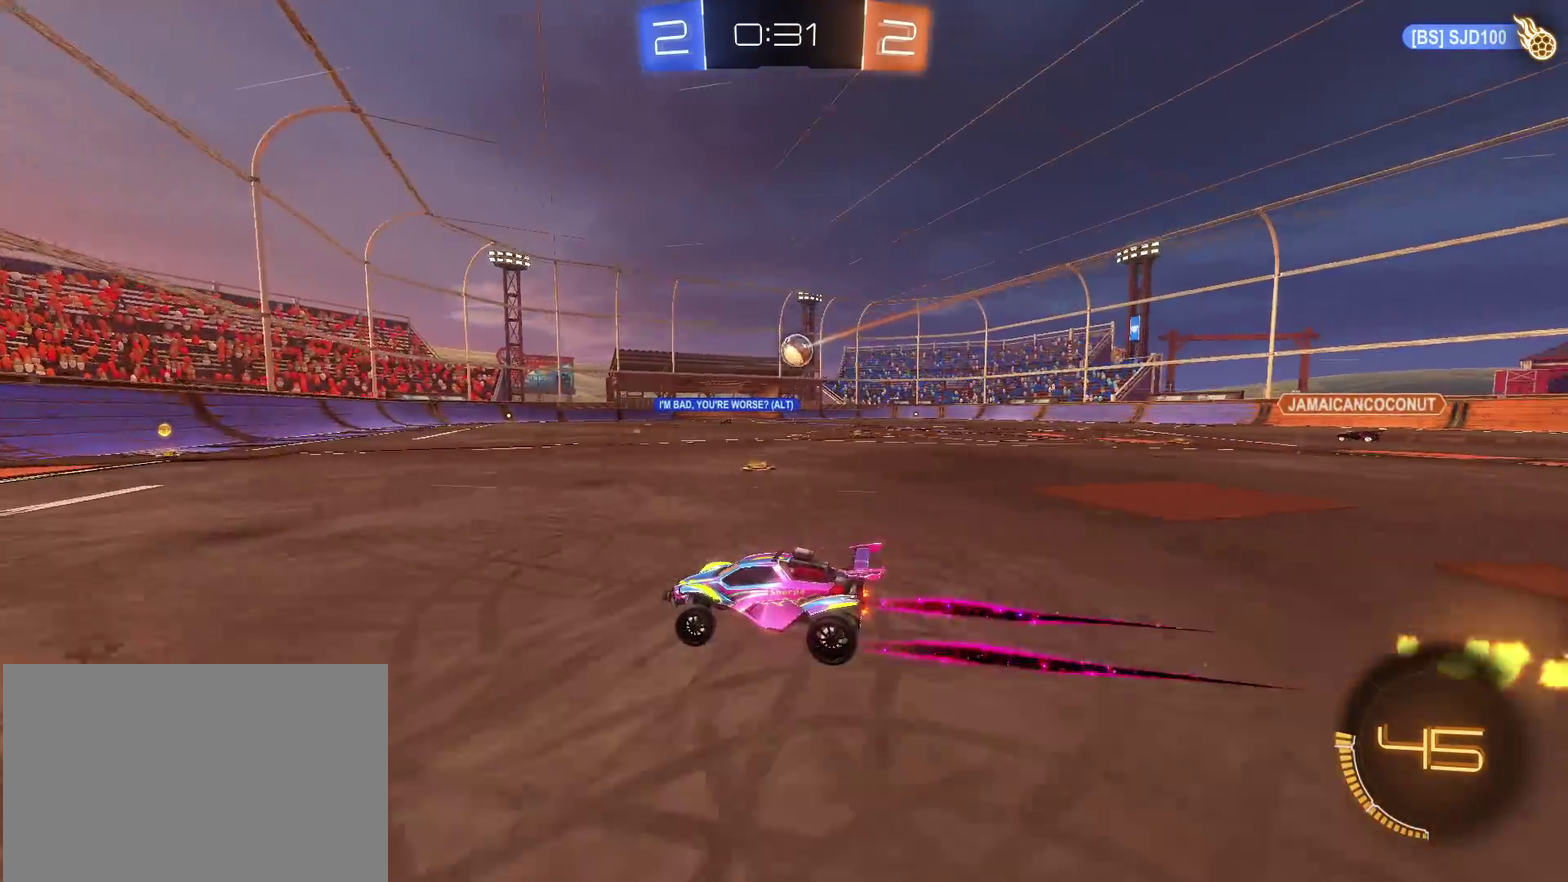
{"buttons": [], "left_stick": "right", "right_stick": "center", "events": [[217, "left_stick", "down-right"], [300, "left_stick", "right"]]}
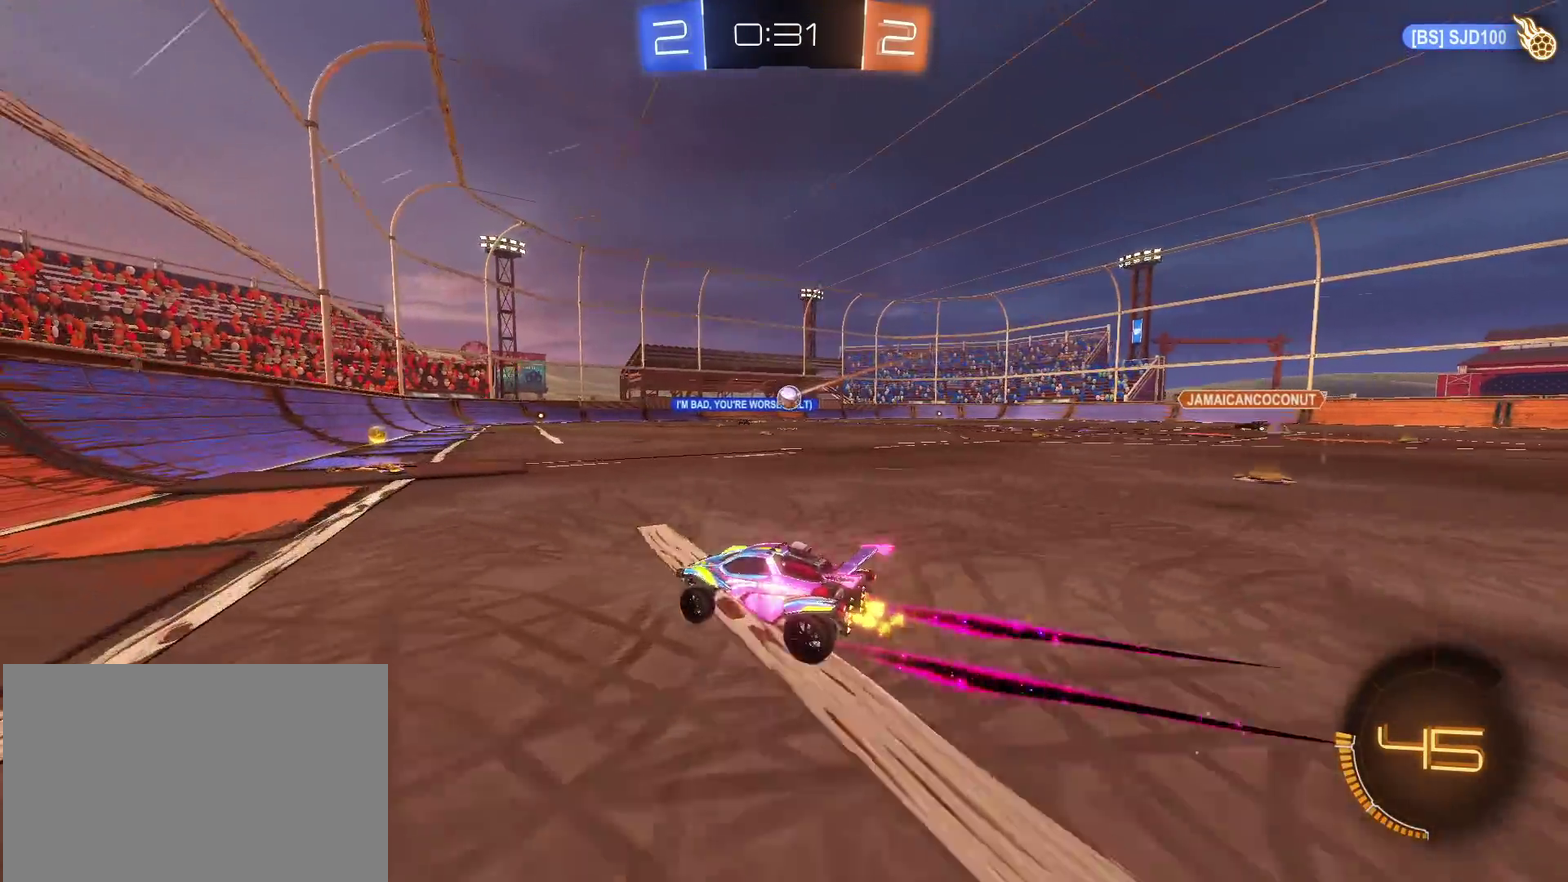
{"buttons": [], "left_stick": "center", "right_stick": "center", "events": [[17, "left_stick", "center"], [100, "R1", "down"], [267, "left_stick", "down-right"], [367, "R1", "up"], [400, "left_stick", "center"]]}
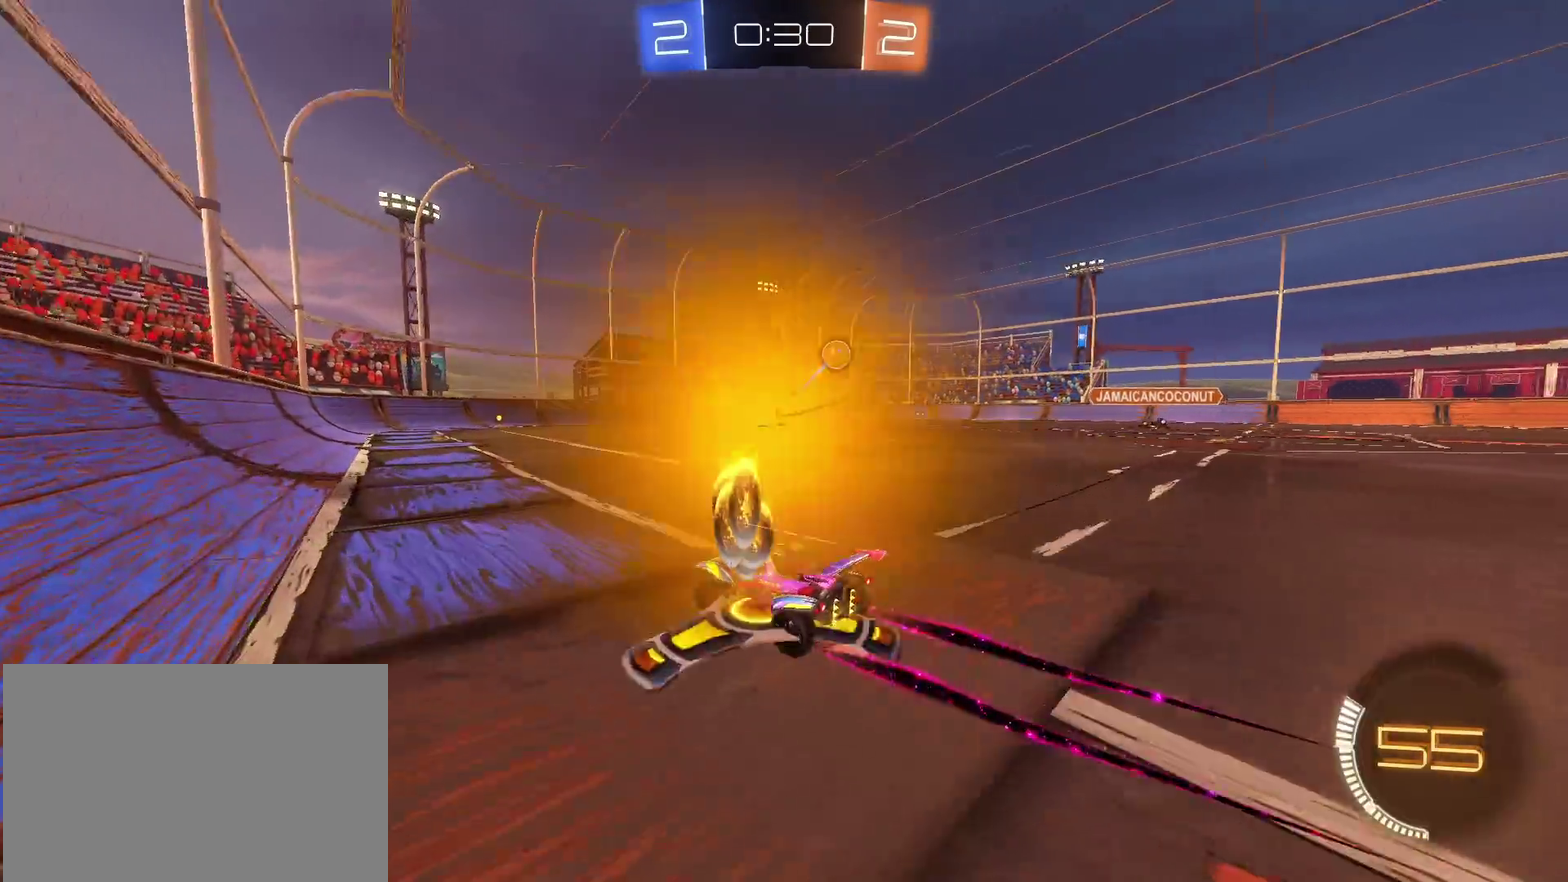
{"buttons": [], "left_stick": "center", "right_stick": "center", "events": []}
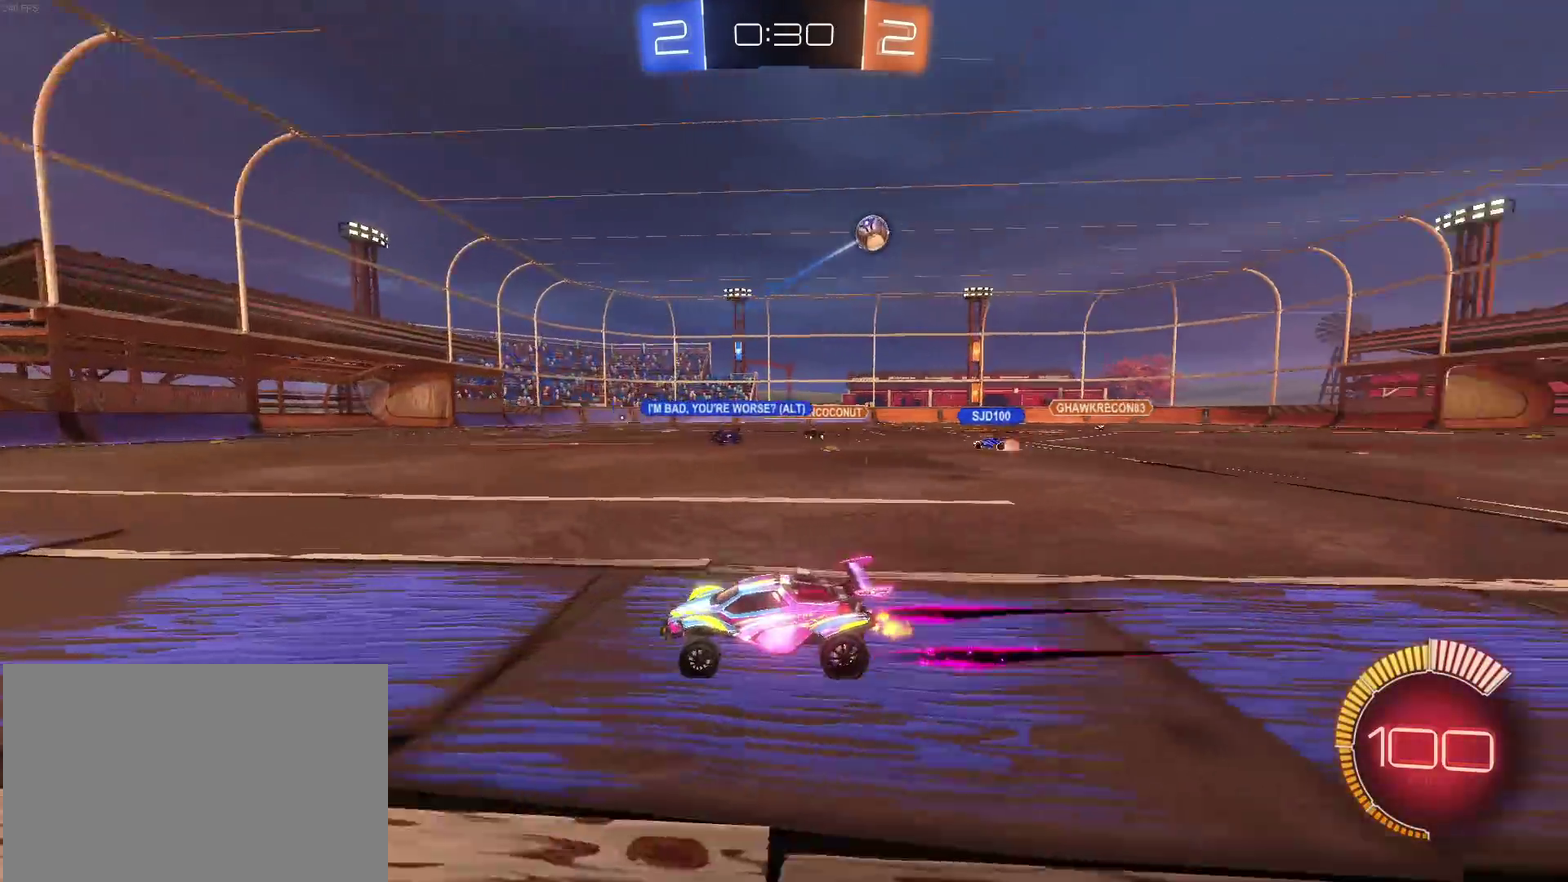
{"buttons": ["SQUARE"], "left_stick": "down-right", "right_stick": "center", "events": [[133, "left_stick", "right"], [250, "left_stick", "center"], [317, "left_stick", "down-right"], [400, "SQUARE", "down"]]}
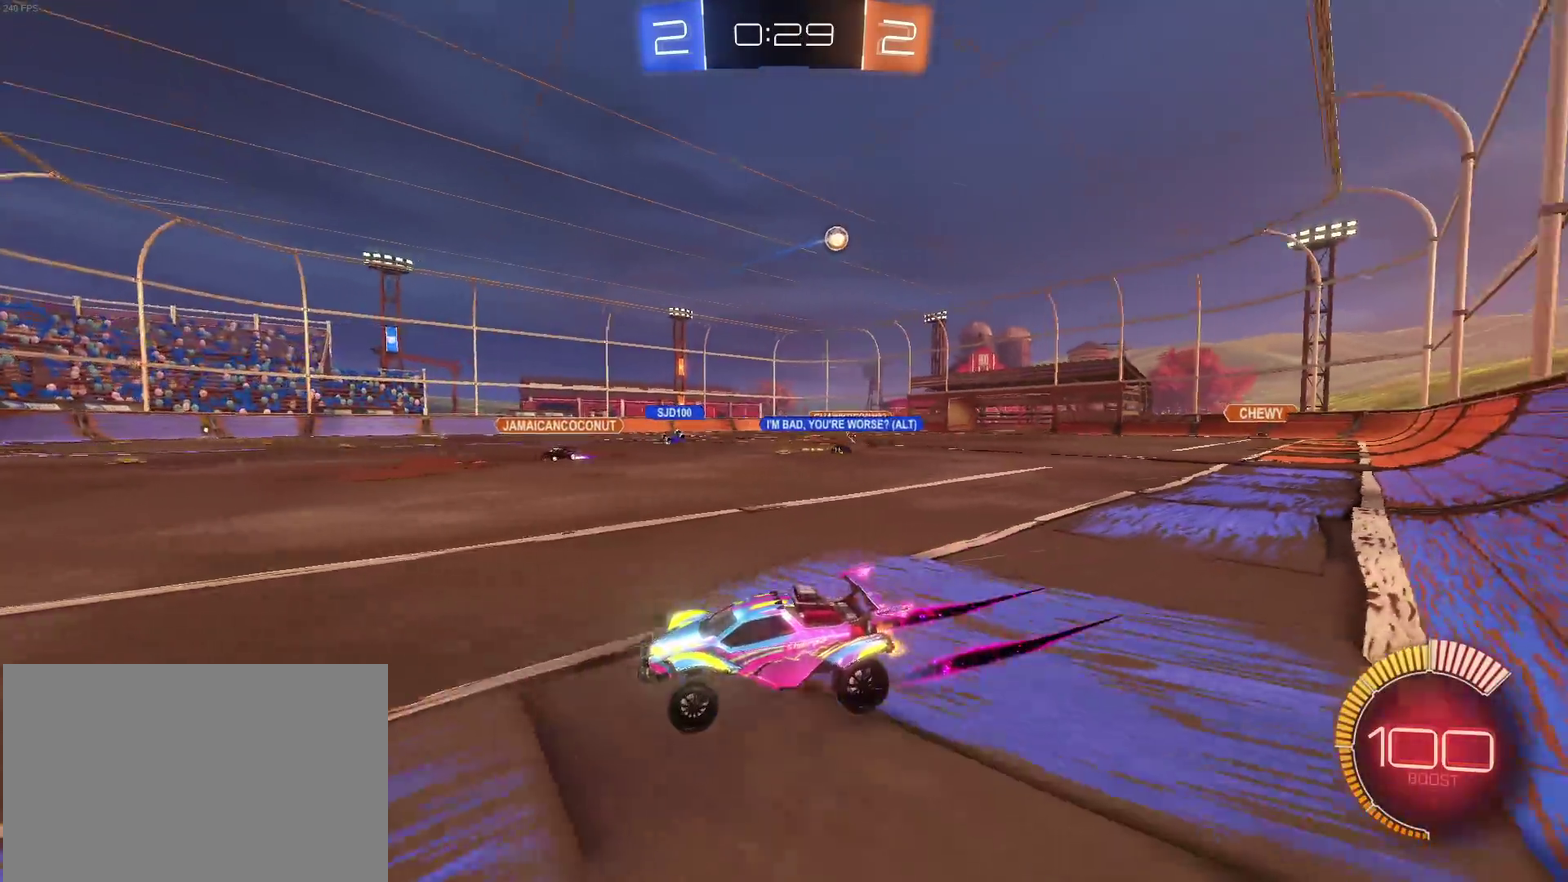
{"buttons": ["R1"], "left_stick": "right", "right_stick": "center", "events": [[33, "SQUARE", "up"], [300, "R1", "down"], [300, "left_stick", "right"]]}
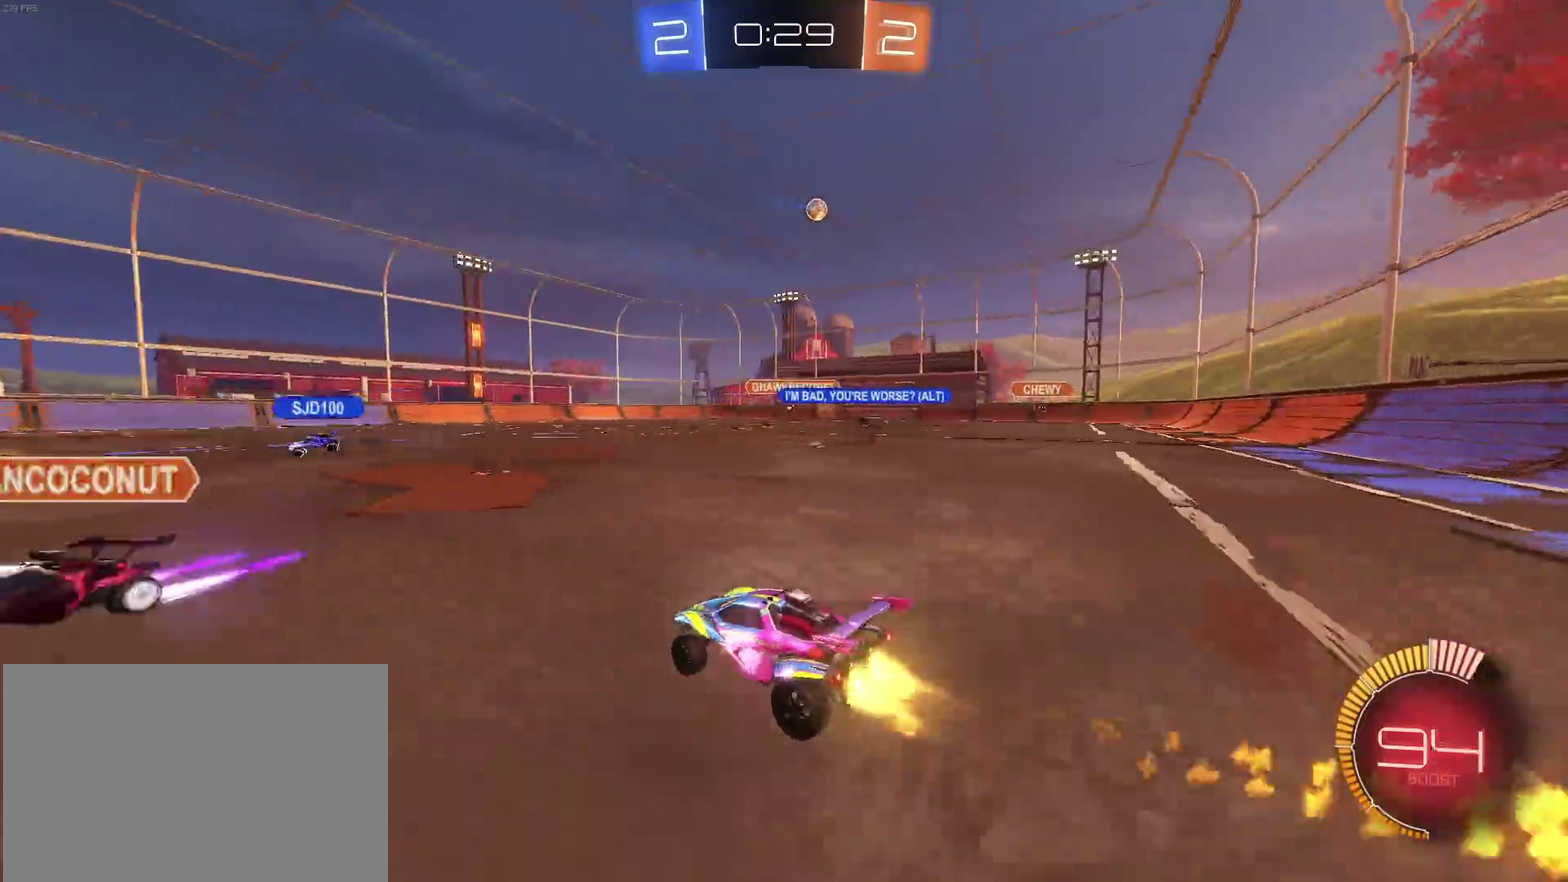
{"buttons": [], "left_stick": "center", "right_stick": "center", "events": [[33, "R1", "up"], [450, "left_stick", "center"]]}
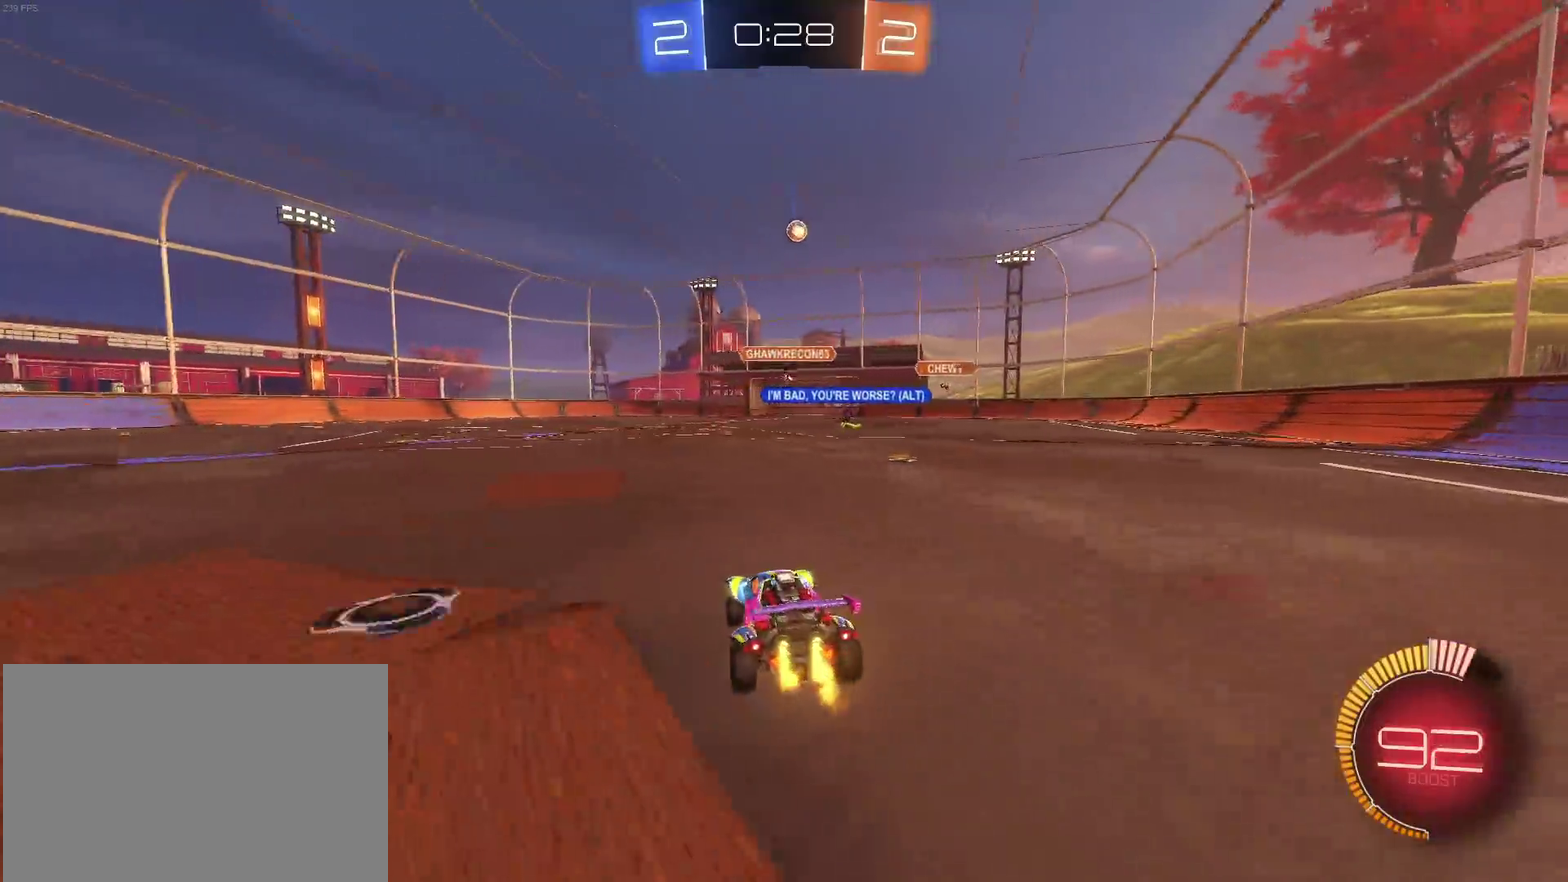
{"buttons": ["R1"], "left_stick": "center", "right_stick": "center", "events": [[17, "R1", "down"], [50, "left_stick", "left"], [250, "left_stick", "center"]]}
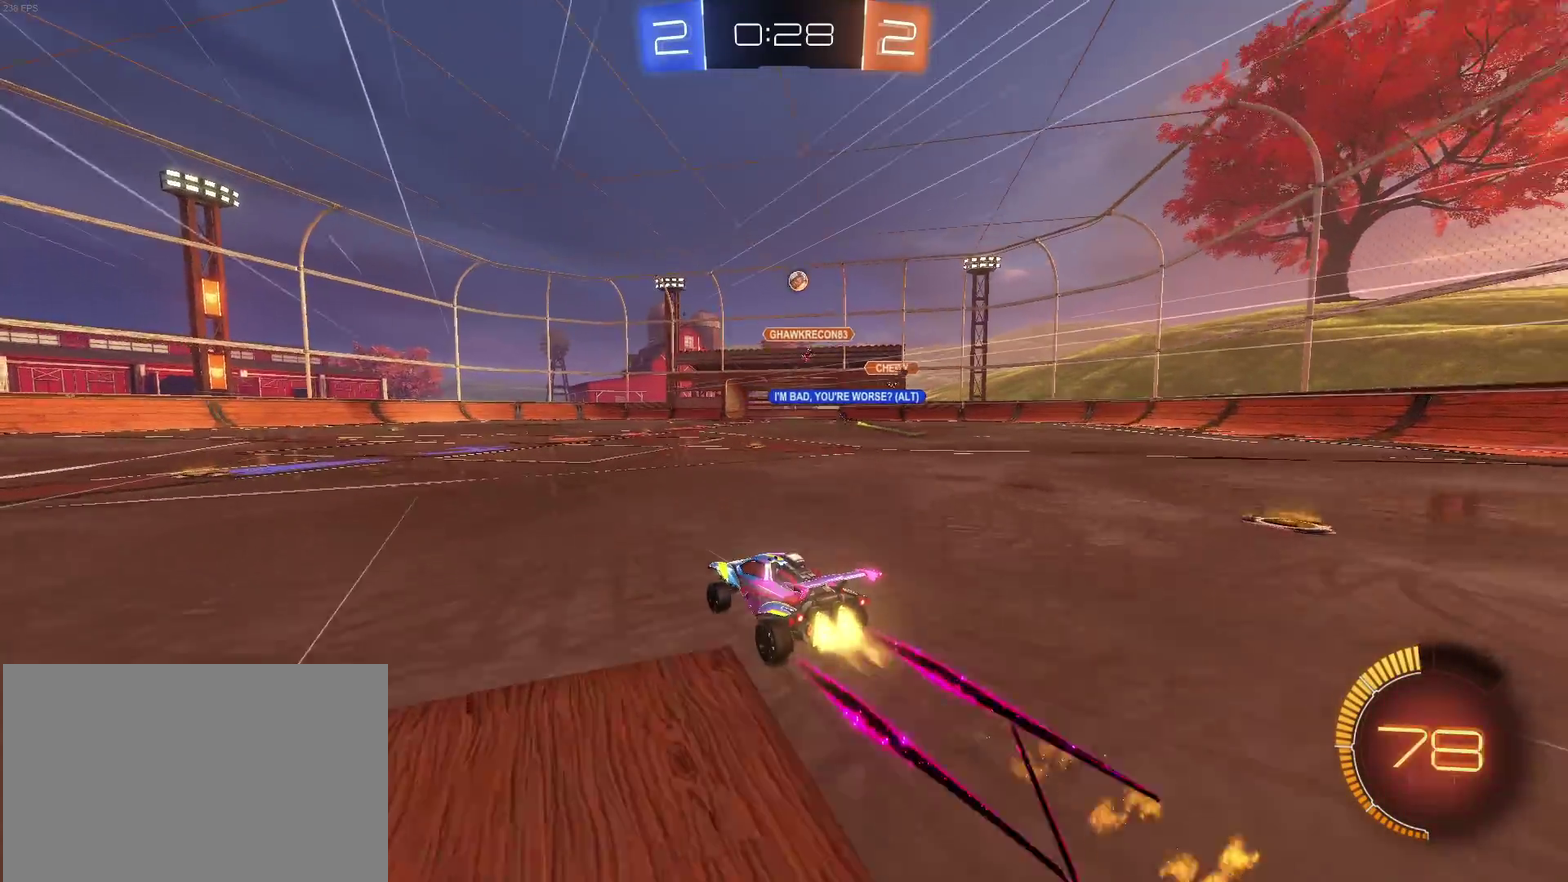
{"buttons": [], "left_stick": "left", "right_stick": "center", "events": [[100, "R1", "up"], [450, "left_stick", "left"]]}
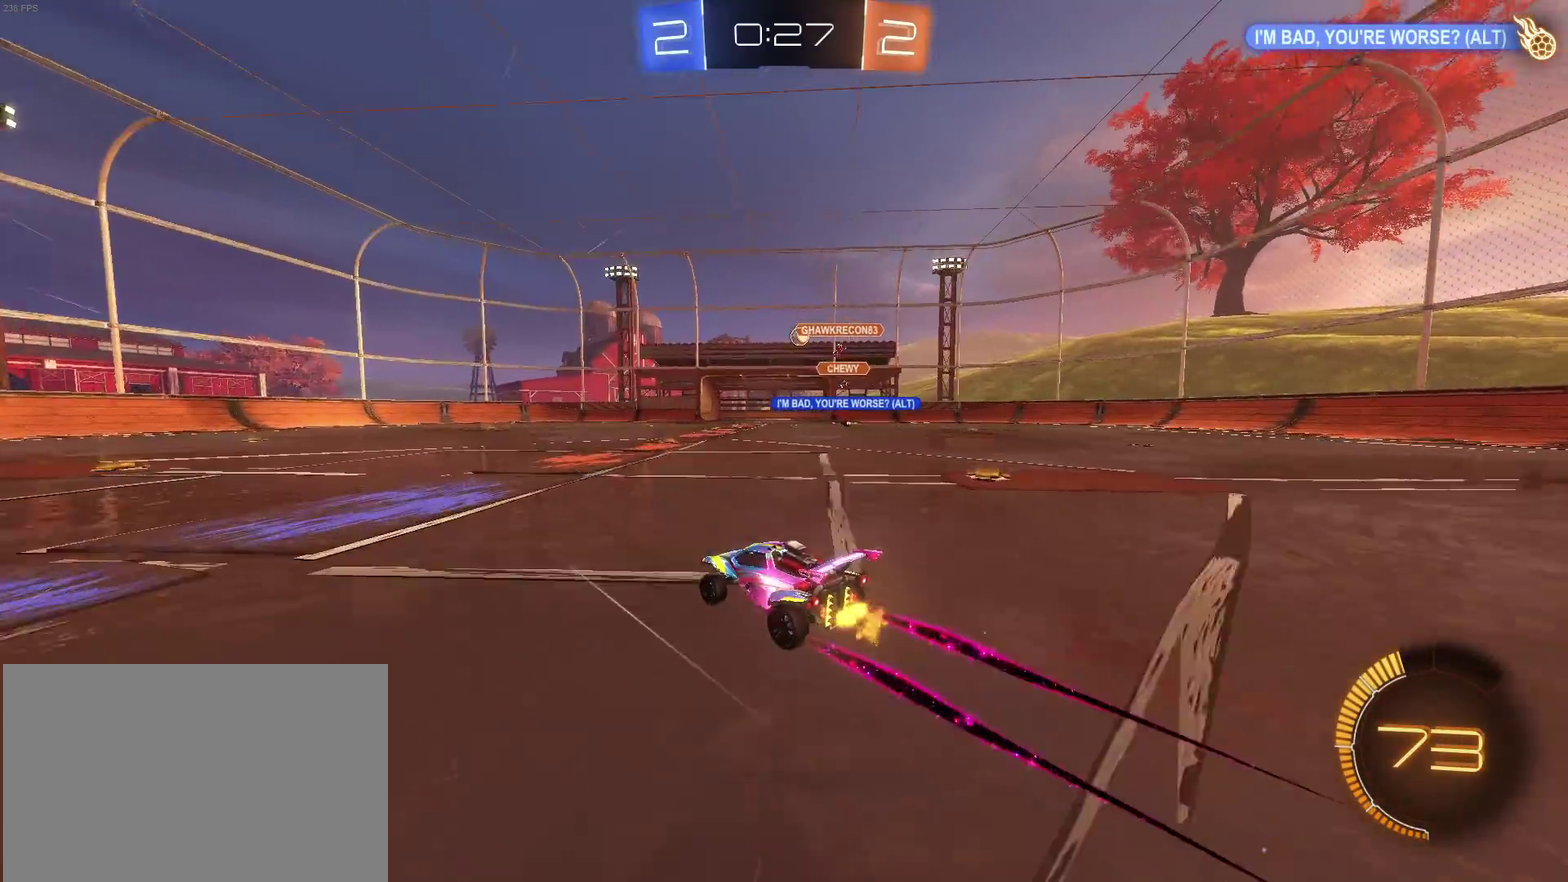
{"buttons": [], "left_stick": "center", "right_stick": "center", "events": [[83, "left_stick", "center"], [183, "left_stick", "right"], [267, "left_stick", "down-right"], [333, "left_stick", "right"], [467, "left_stick", "center"]]}
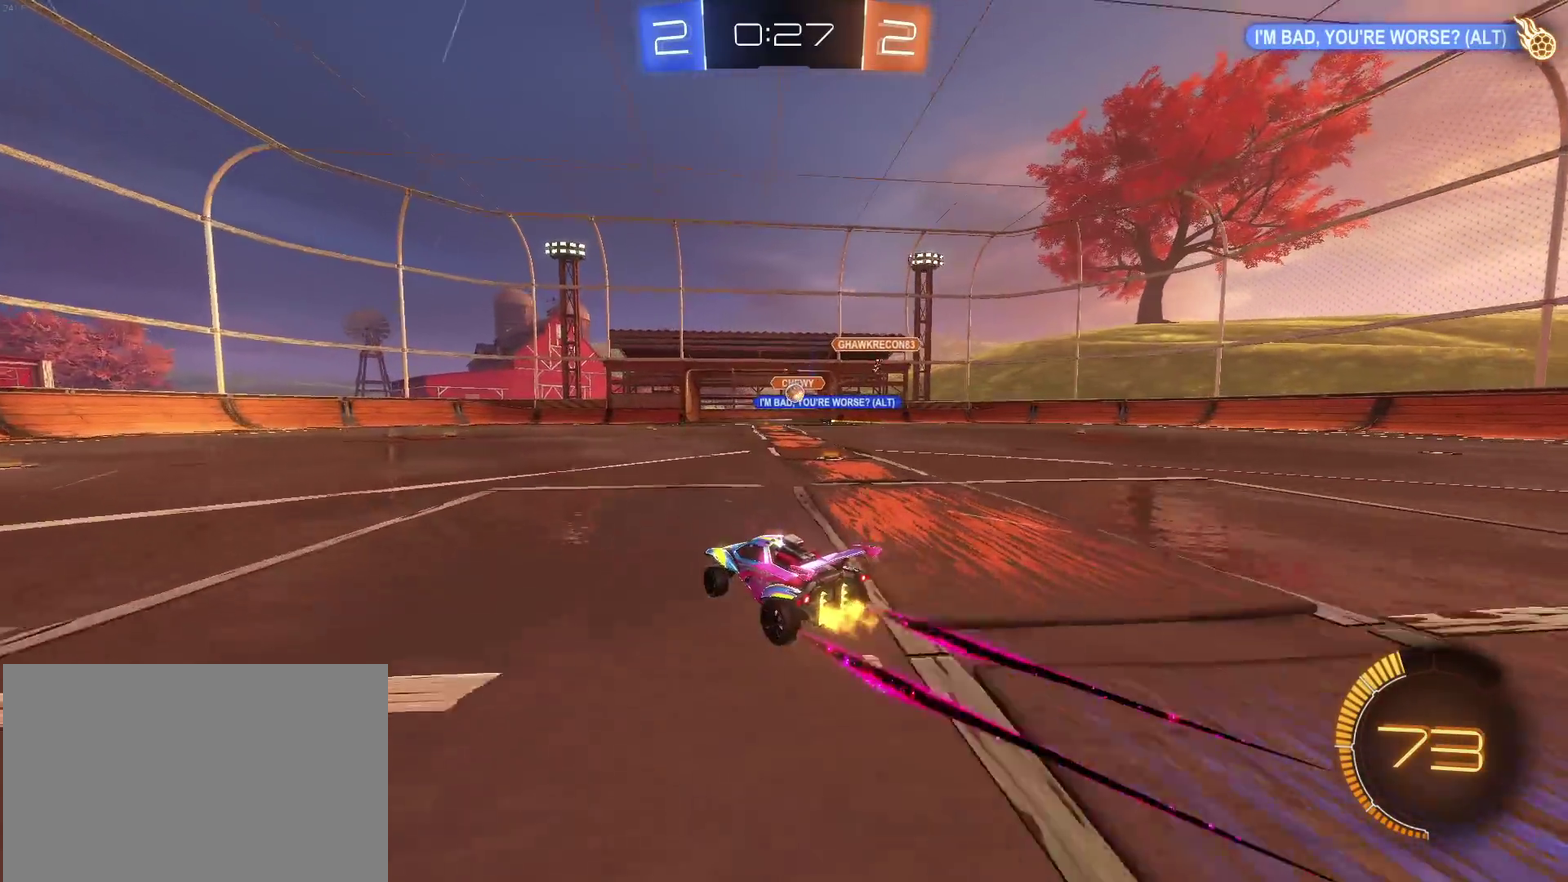
{"buttons": ["CROSS", "R1"], "left_stick": "down", "right_stick": "center", "events": [[100, "L2", "down"], [150, "left_stick", "right"], [217, "left_stick", "center"], [333, "L2", "up"], [450, "left_stick", "down"], [467, "CROSS", "down"], [467, "R1", "down"]]}